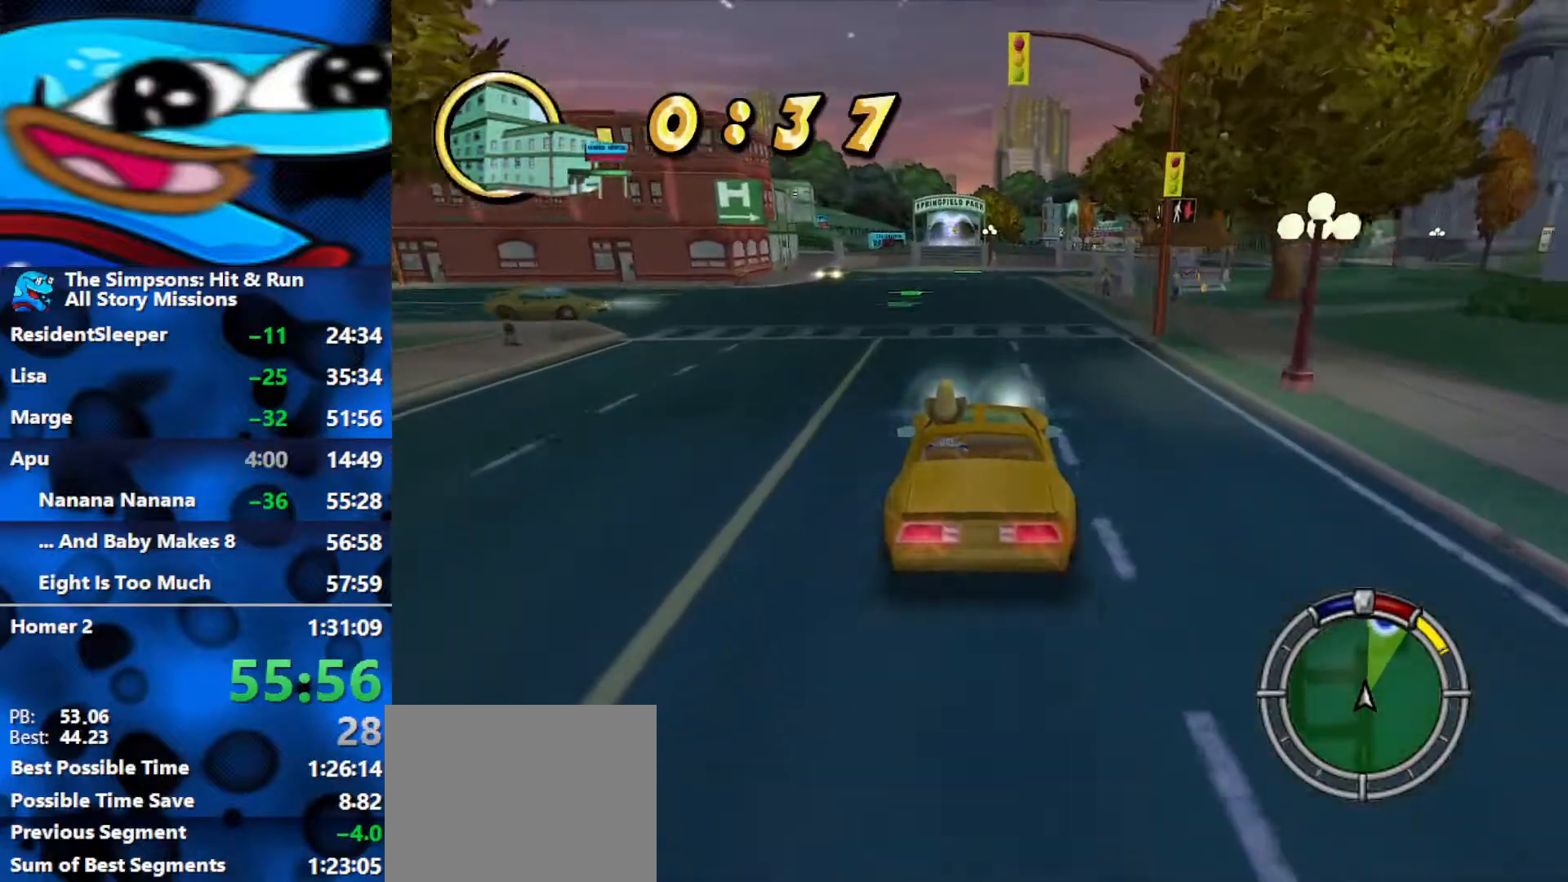
Gameplay with a controller (Xbox layout); each line is a JSON object with the inputs held at the frame after it. "events" lists button and stick changes between this image and that frame as [ms after this image, input, new state], when the widget could be followed in between.
{"buttons": ["R2"], "left_stick": "center", "right_stick": "center", "events": [[150, "left_stick", "left"], [217, "left_stick", "center"]]}
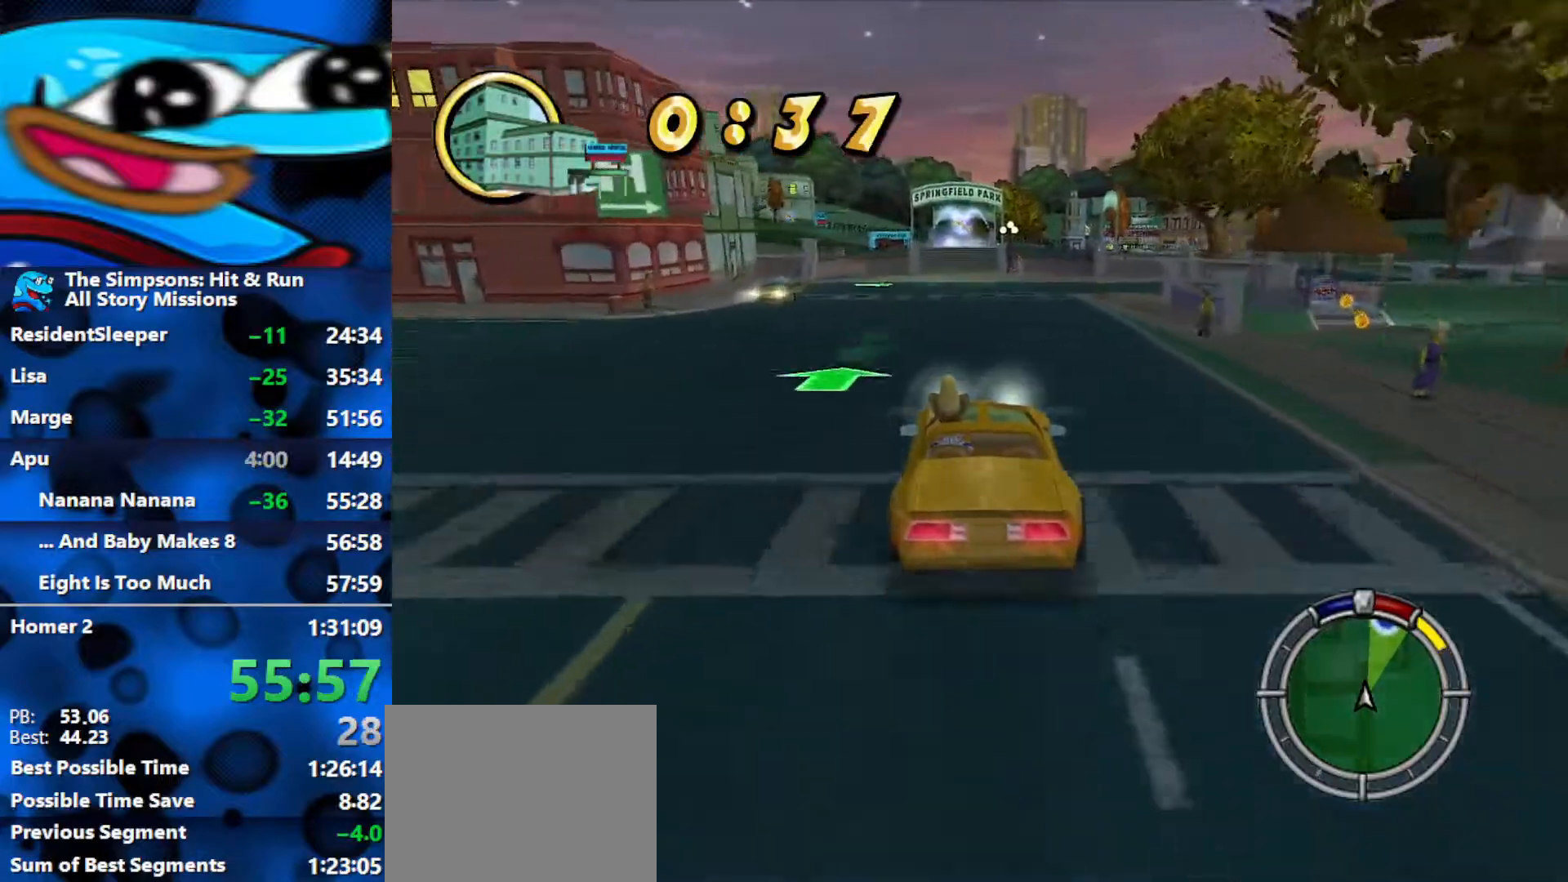
{"buttons": ["R2"], "left_stick": "center", "right_stick": "center", "events": []}
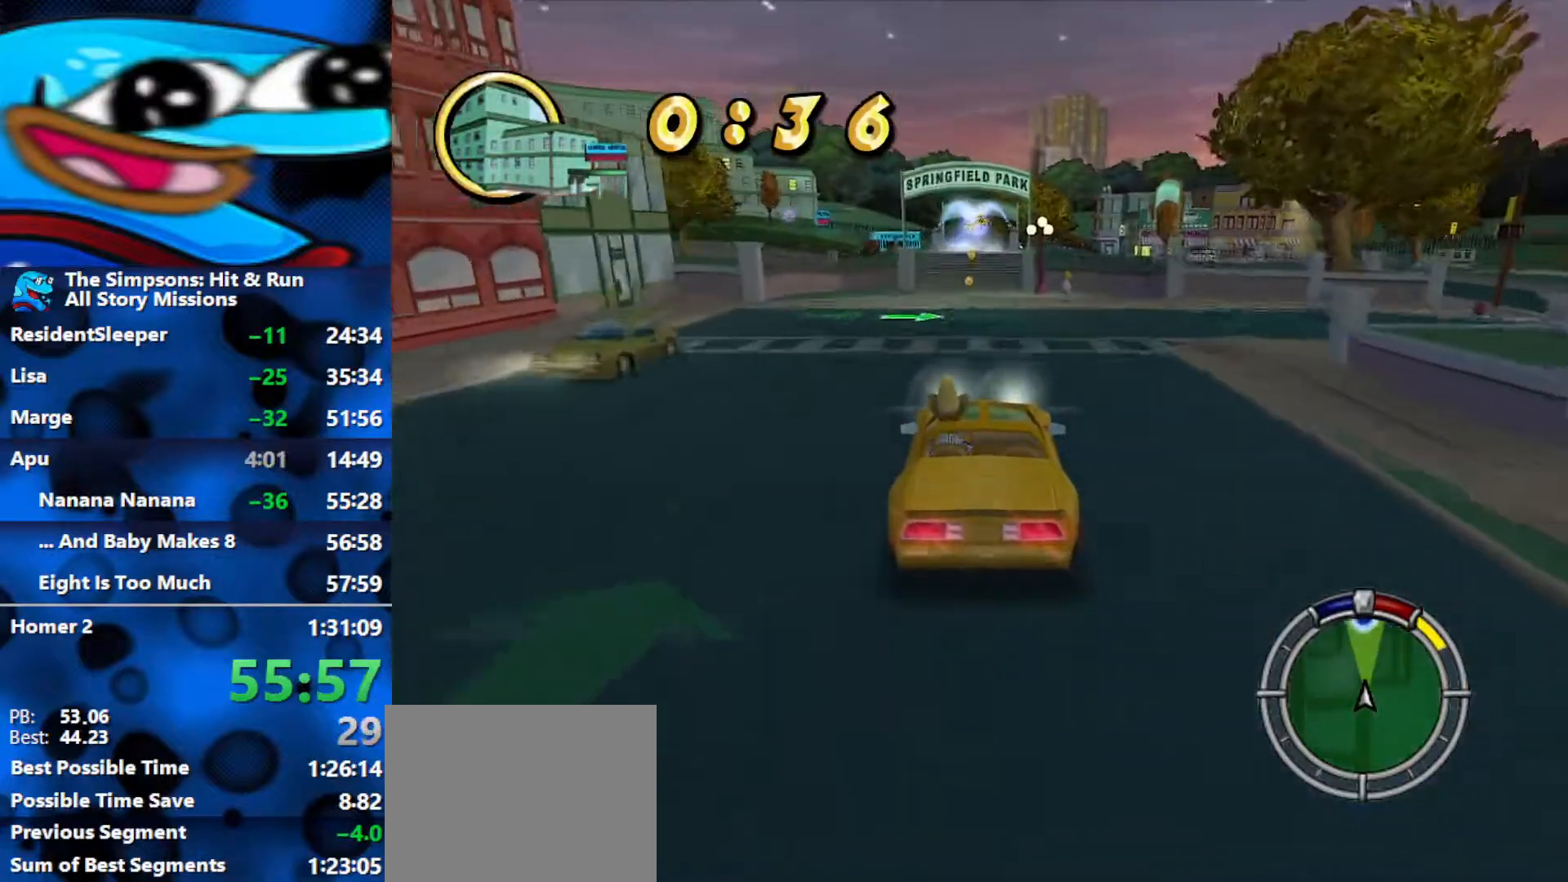
{"buttons": ["R2"], "left_stick": "left", "right_stick": "center", "events": [[300, "left_stick", "left"]]}
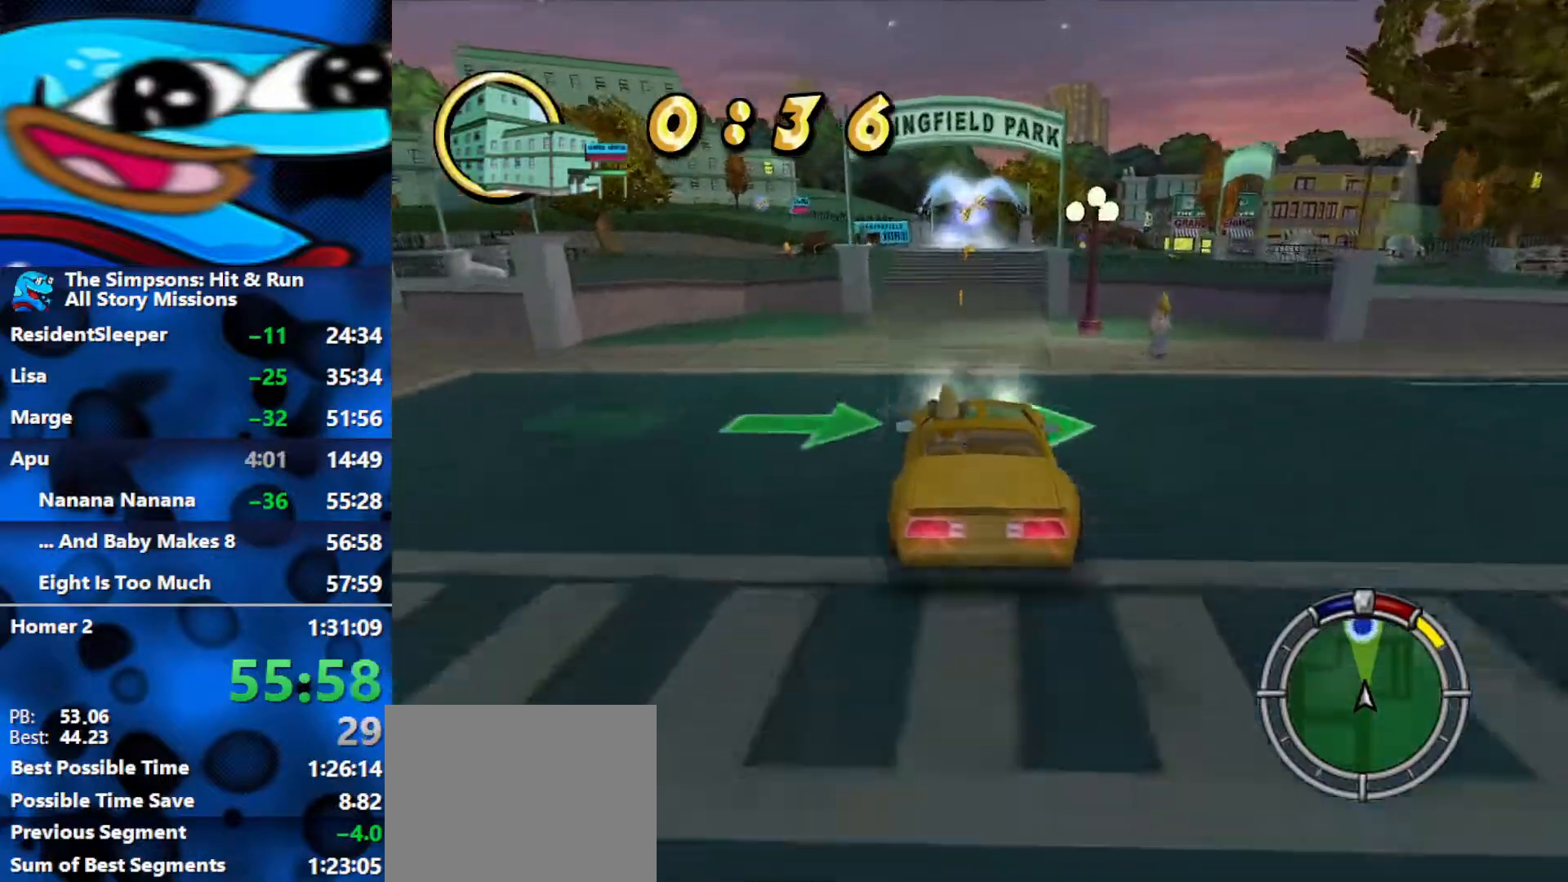
{"buttons": ["L2", "R1"], "left_stick": "center", "right_stick": "center", "events": [[133, "R1", "down"], [233, "R2", "up"], [317, "L2", "down"], [400, "left_stick", "center"]]}
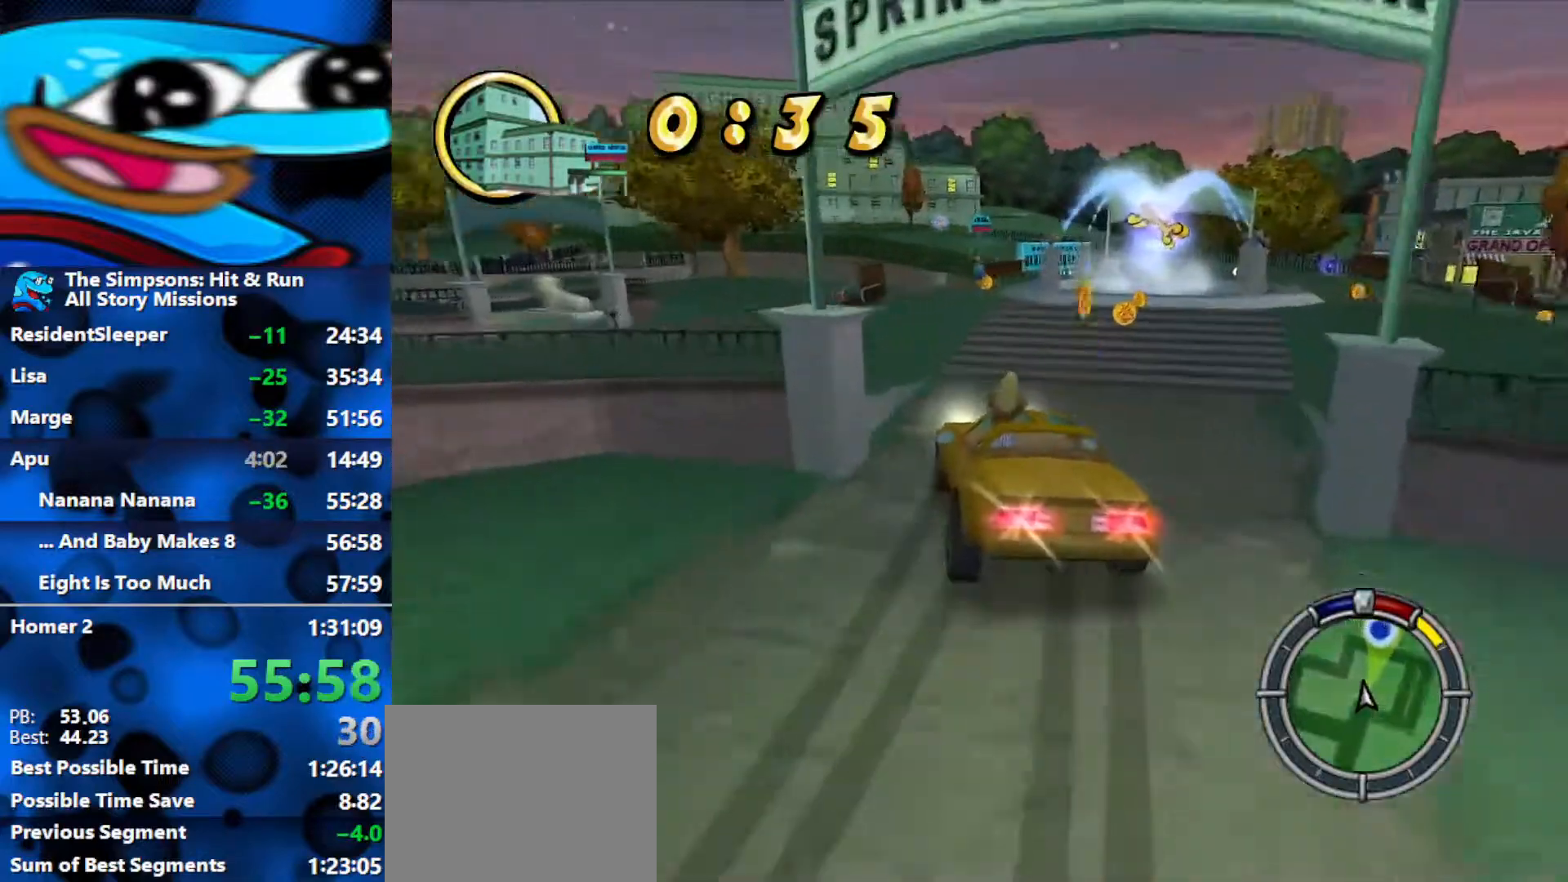
{"buttons": ["R2"], "left_stick": "center", "right_stick": "center", "events": [[33, "L2", "up"], [433, "R2", "down"], [483, "R1", "up"]]}
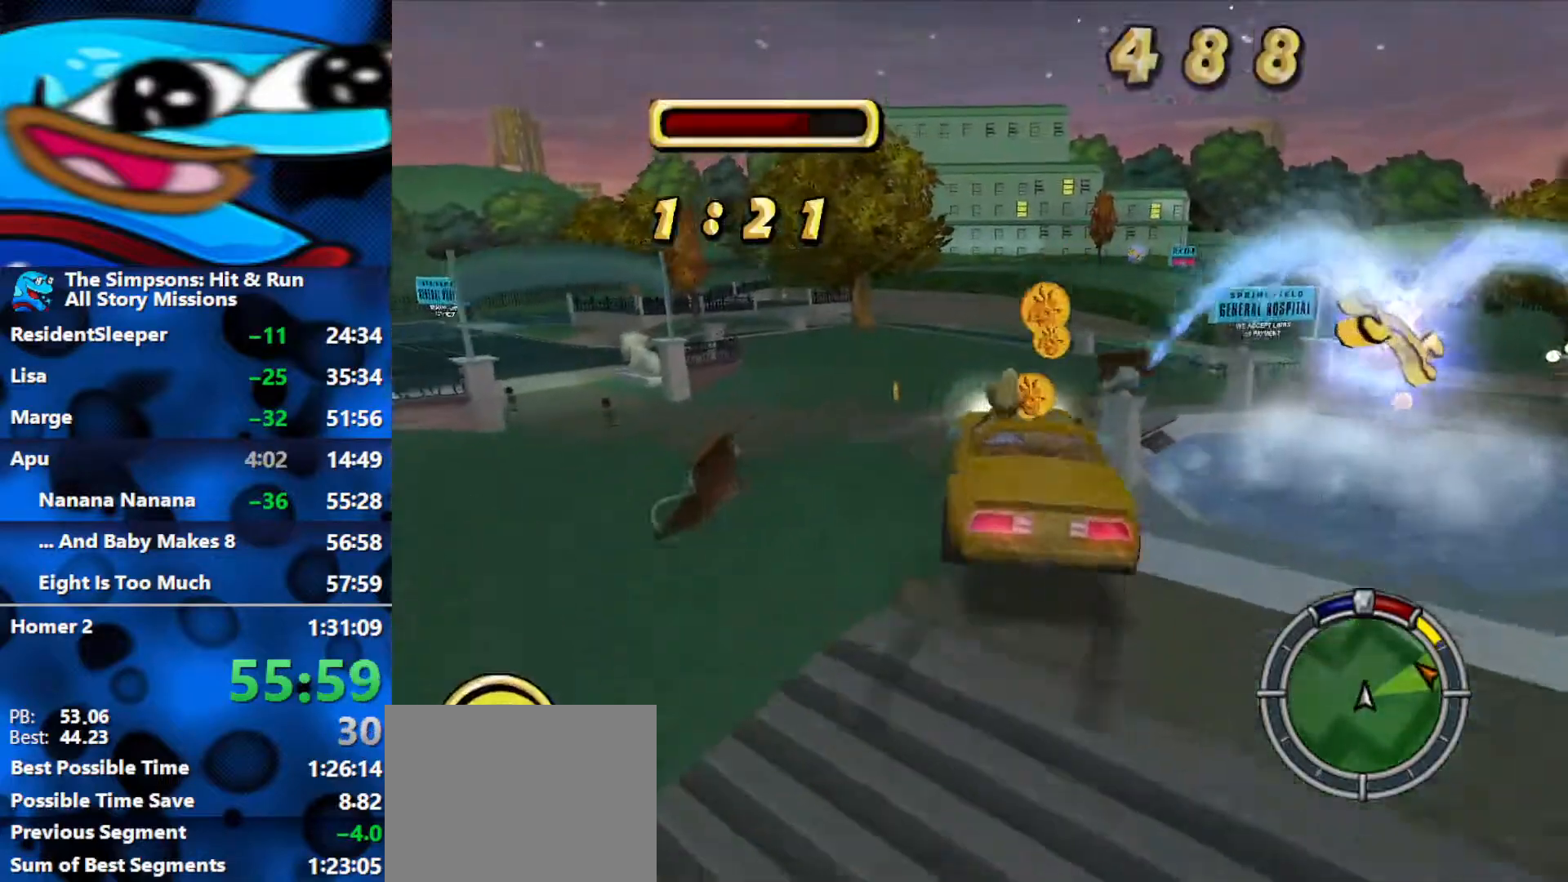
{"buttons": ["R2"], "left_stick": "center", "right_stick": "center", "events": [[33, "SELECT", "down"], [267, "SELECT", "up"]]}
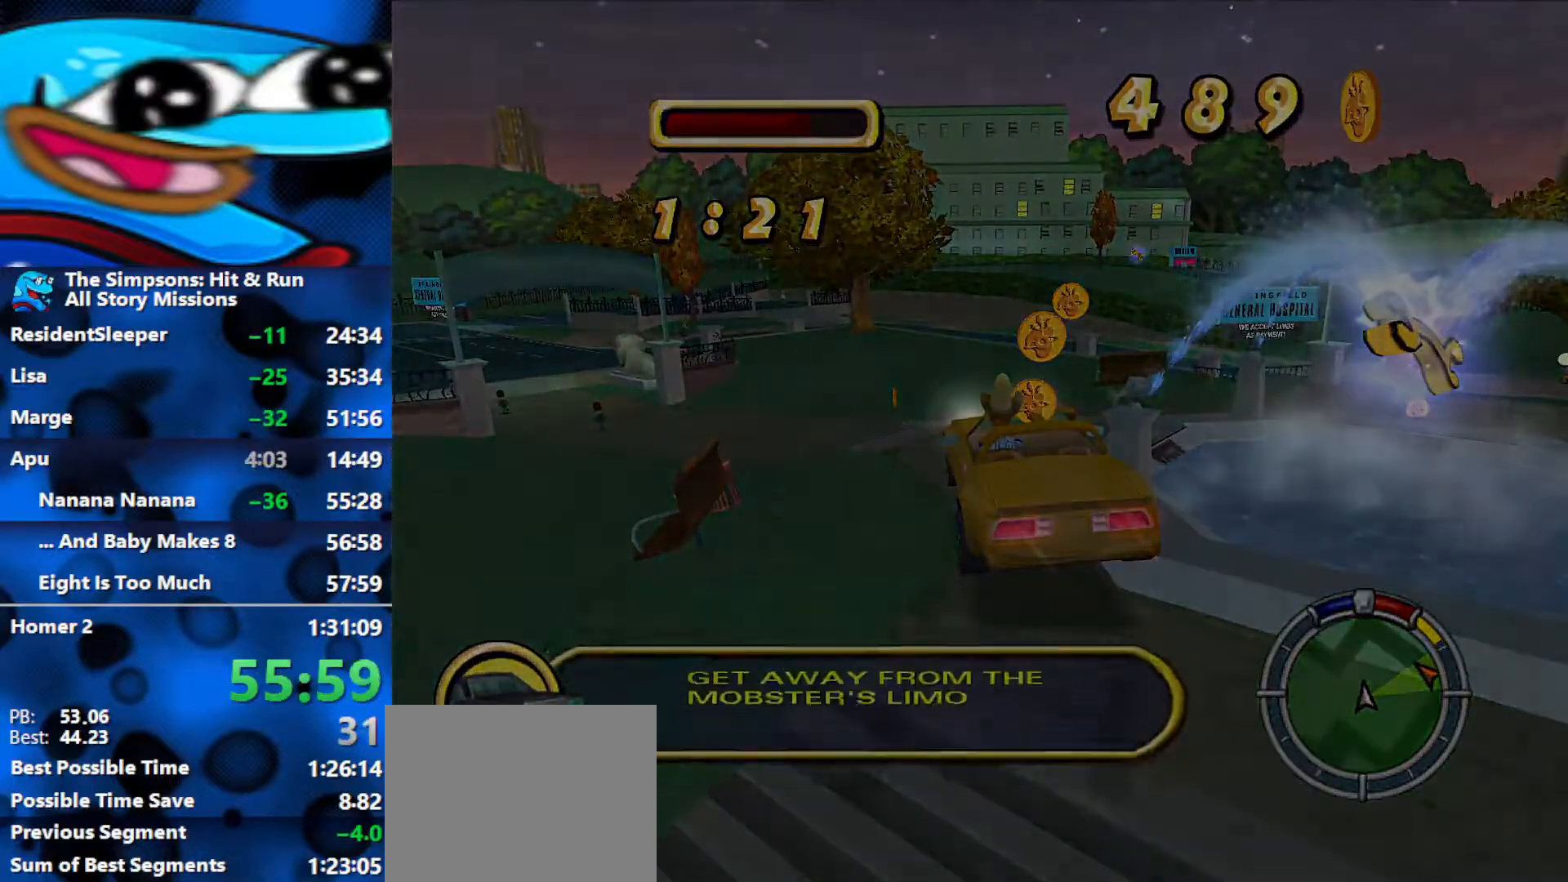
{"buttons": ["R1", "R2"], "left_stick": "center", "right_stick": "center", "events": [[133, "R1", "down"]]}
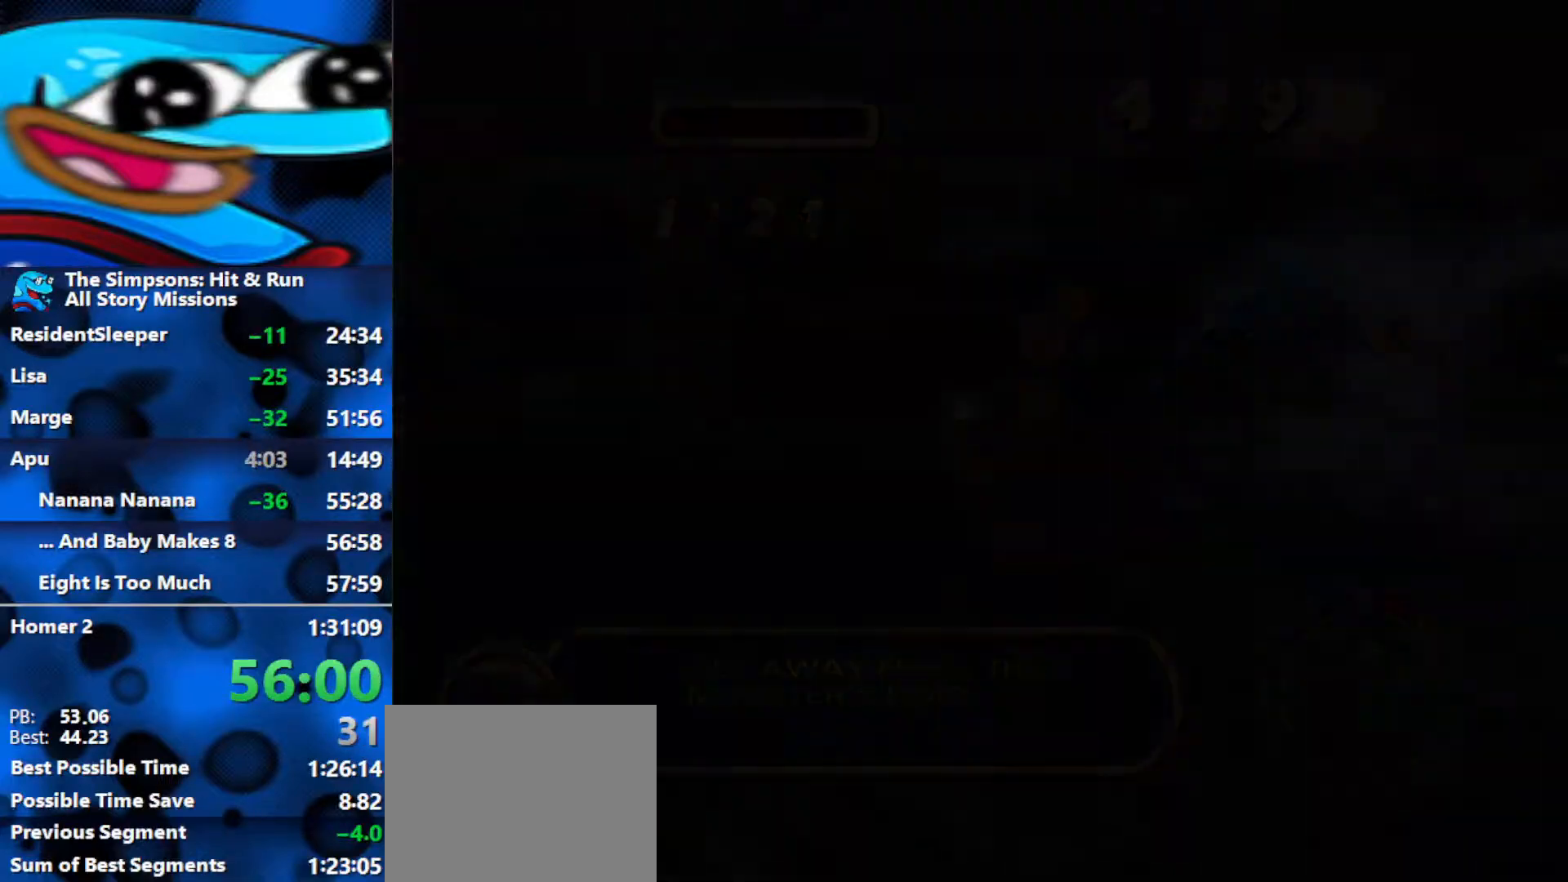
{"buttons": ["R2"], "left_stick": "center", "right_stick": "center", "events": [[500, "R1", "up"]]}
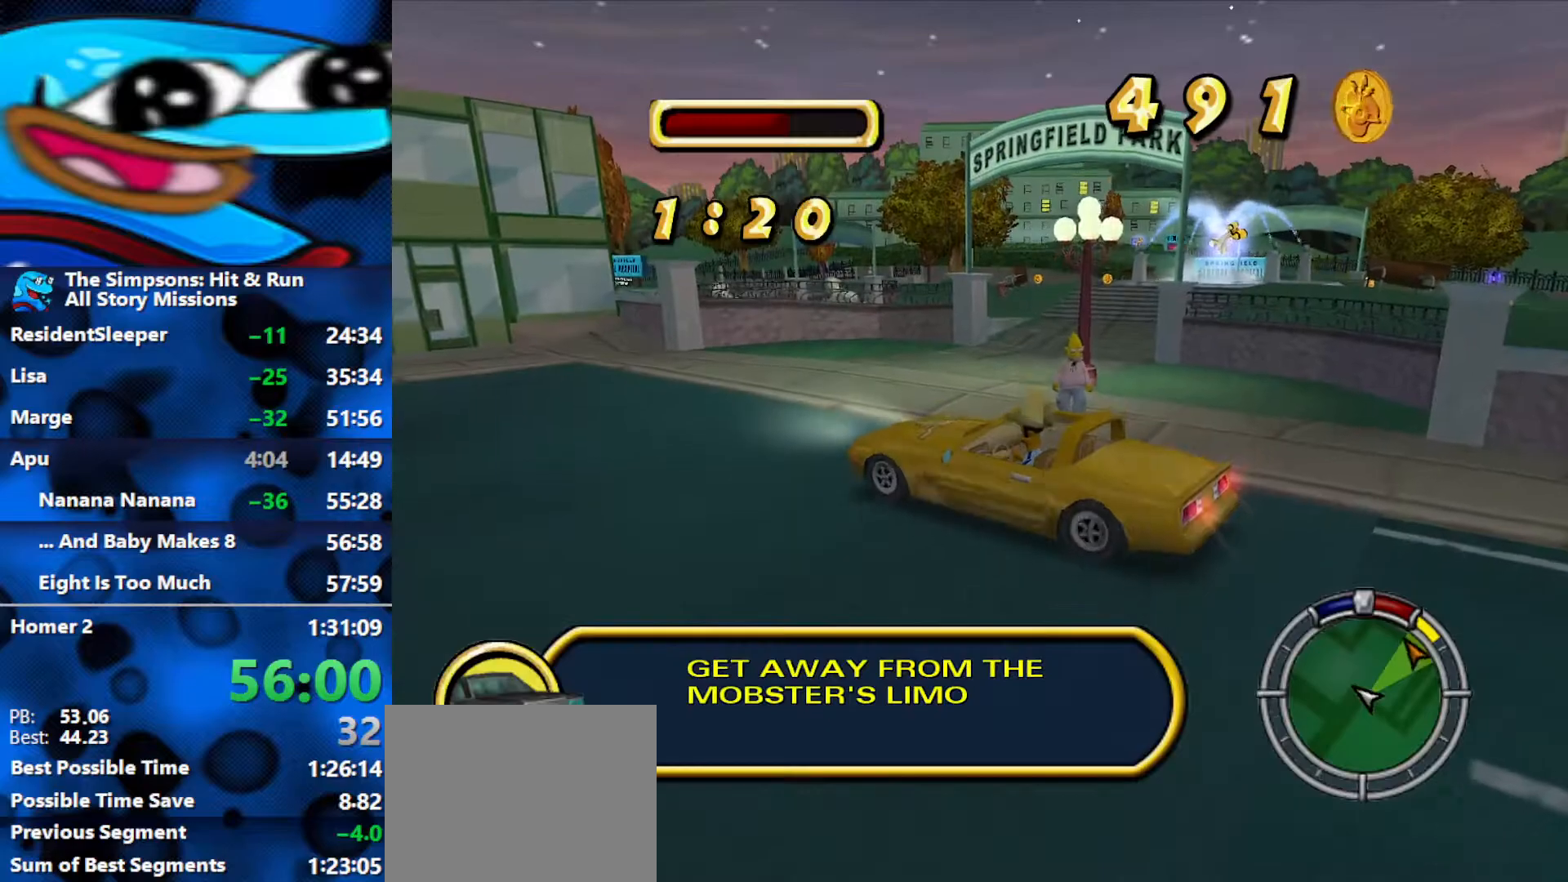
{"buttons": ["R2"], "left_stick": "left", "right_stick": "center", "events": [[117, "left_stick", "left"]]}
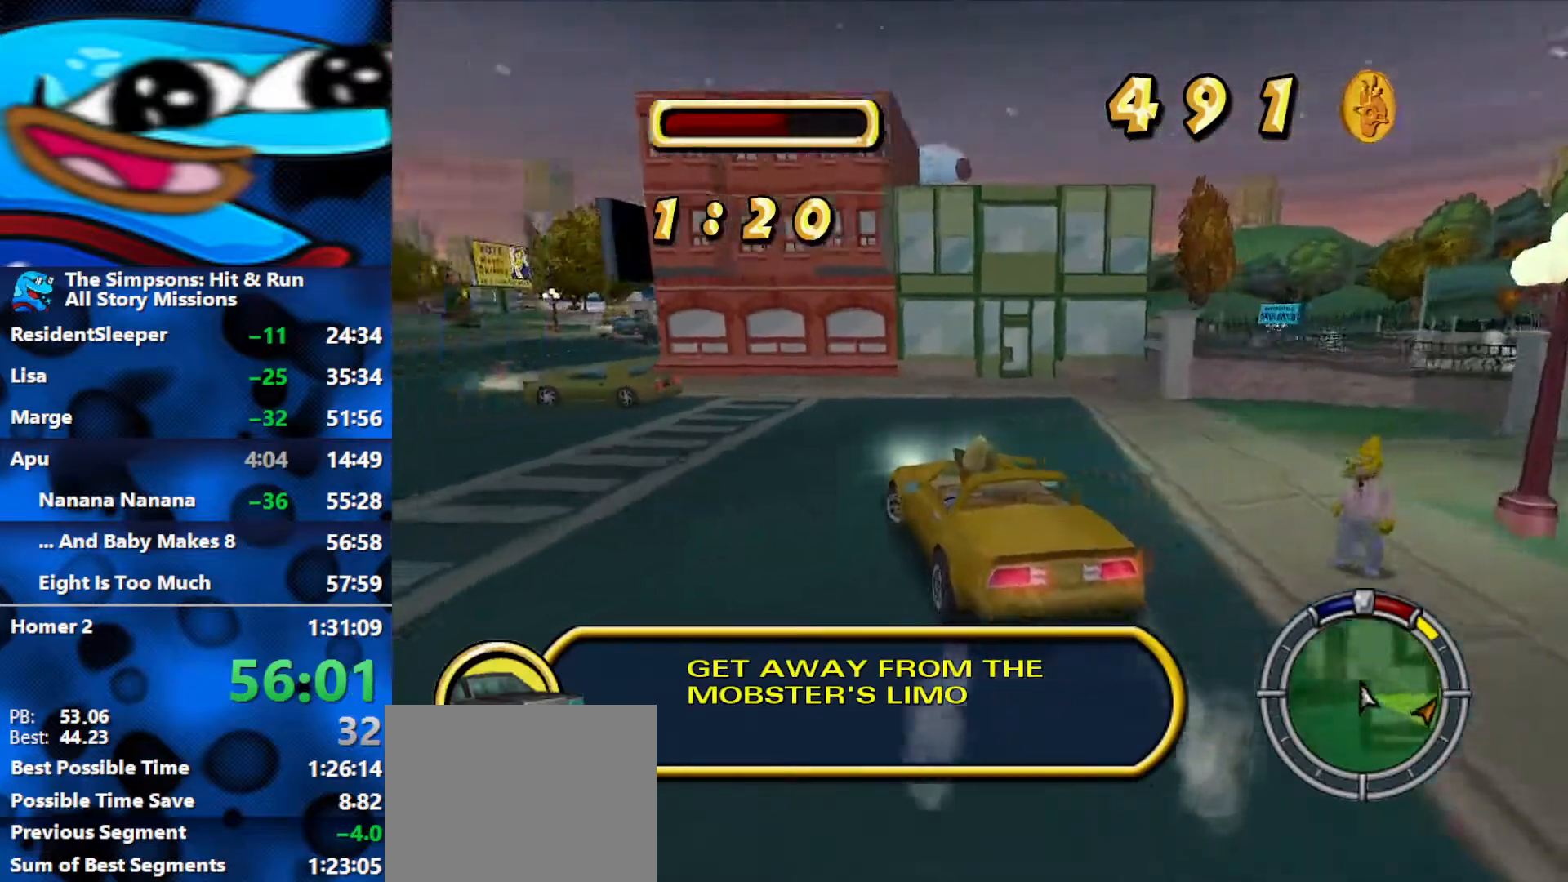
{"buttons": ["R2"], "left_stick": "center", "right_stick": "center", "events": [[67, "L1", "down"], [167, "L1", "up"], [483, "left_stick", "center"]]}
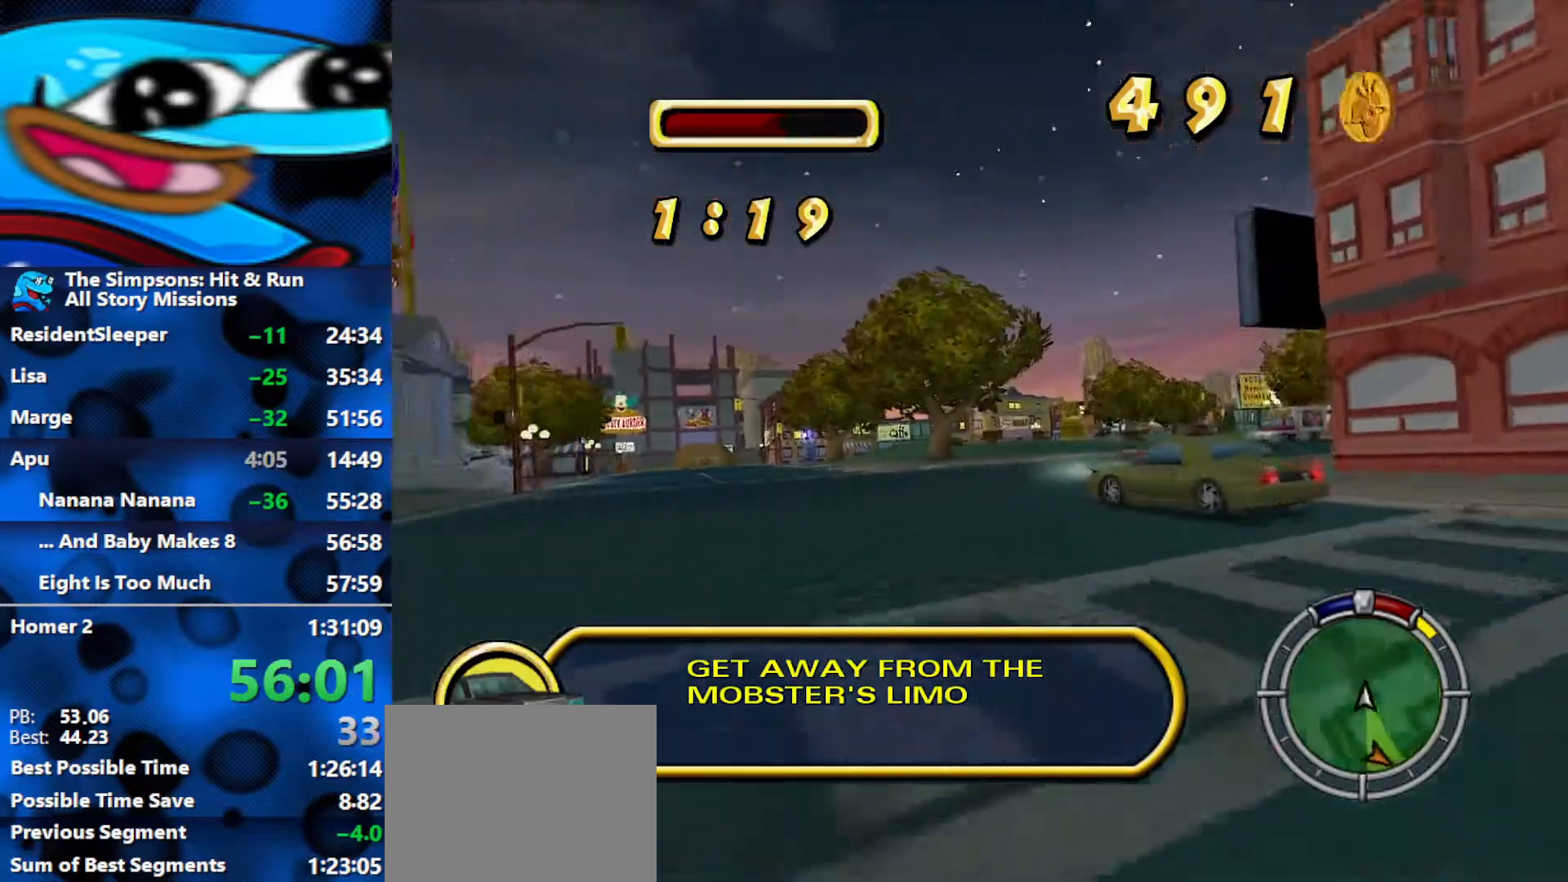
{"buttons": ["R2"], "left_stick": "center", "right_stick": "center", "events": [[117, "left_stick", "right"], [300, "left_stick", "center"]]}
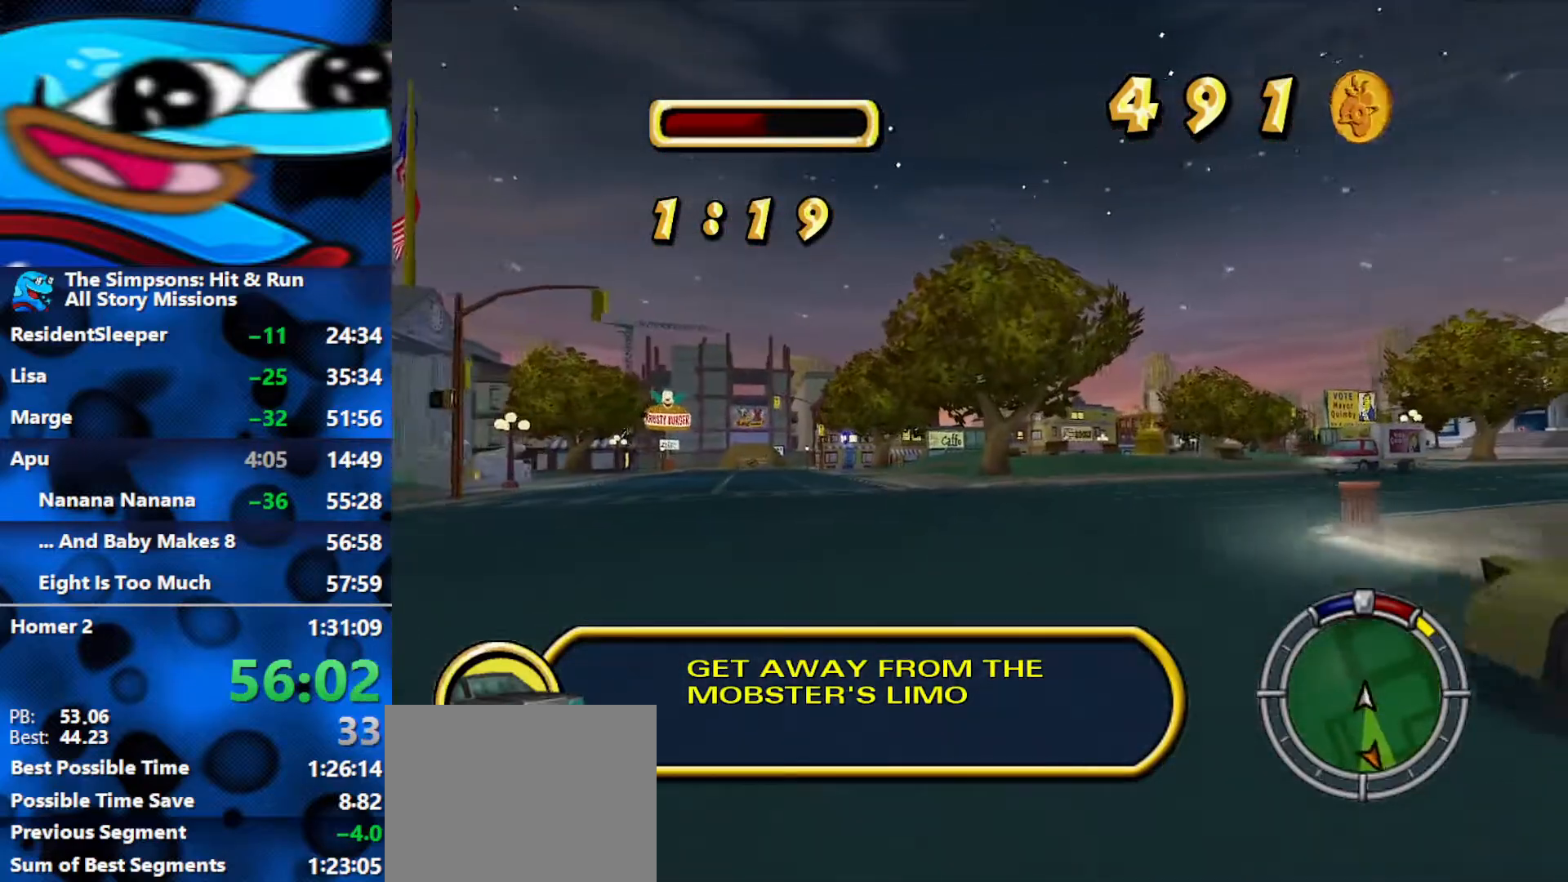
{"buttons": ["R2"], "left_stick": "center", "right_stick": "center", "events": [[117, "right_stick", "down"], [300, "right_stick", "center"]]}
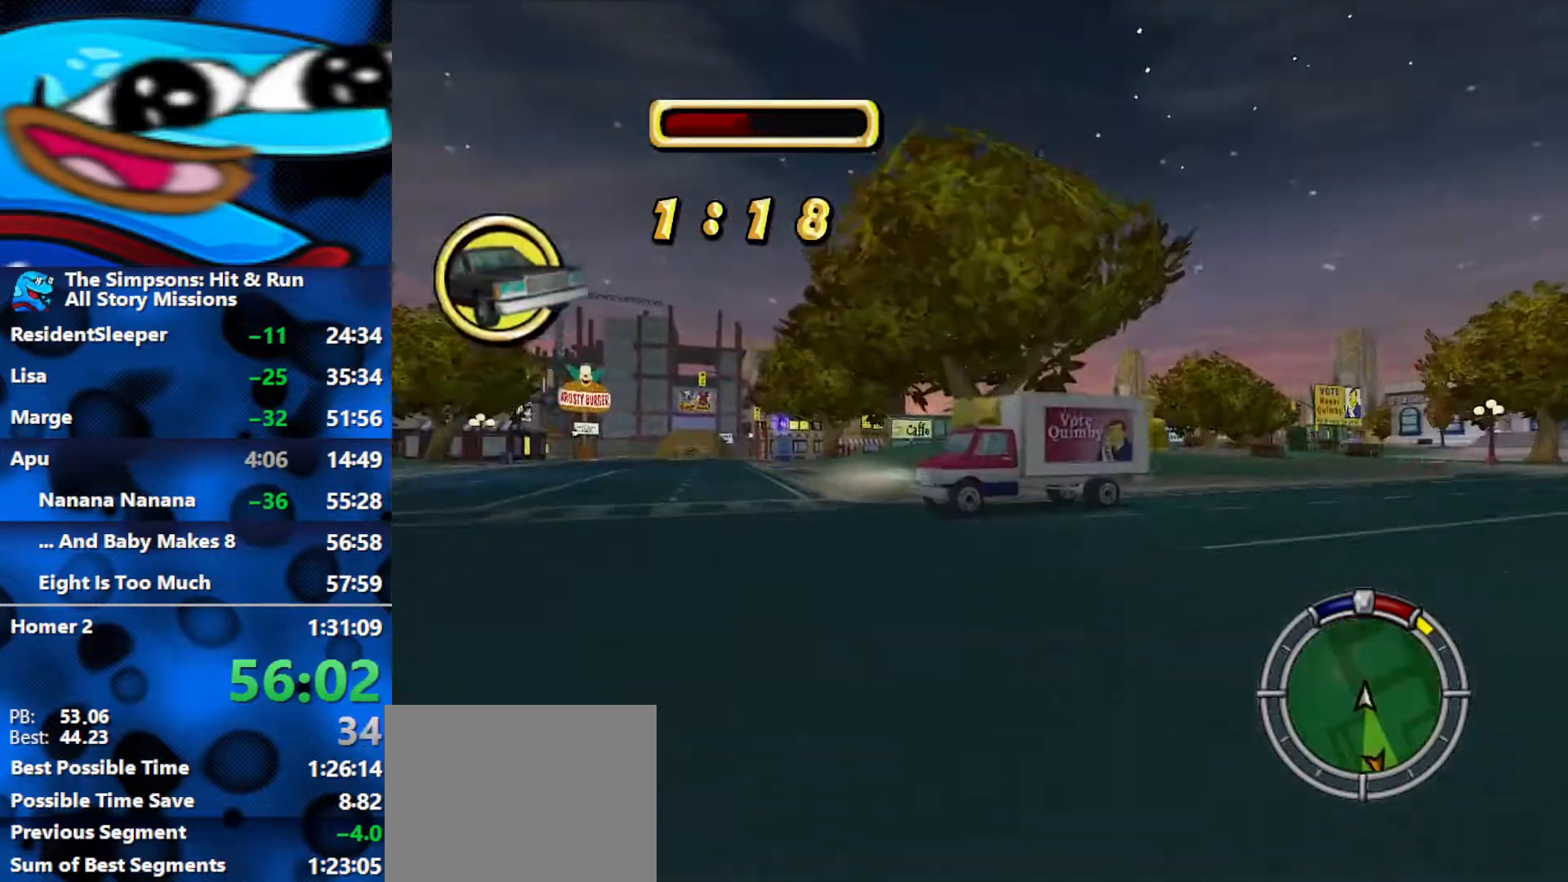
{"buttons": ["R2"], "left_stick": "right", "right_stick": "center", "events": [[17, "left_stick", "down-right"], [67, "left_stick", "right"], [267, "R2", "up"], [500, "R2", "down"]]}
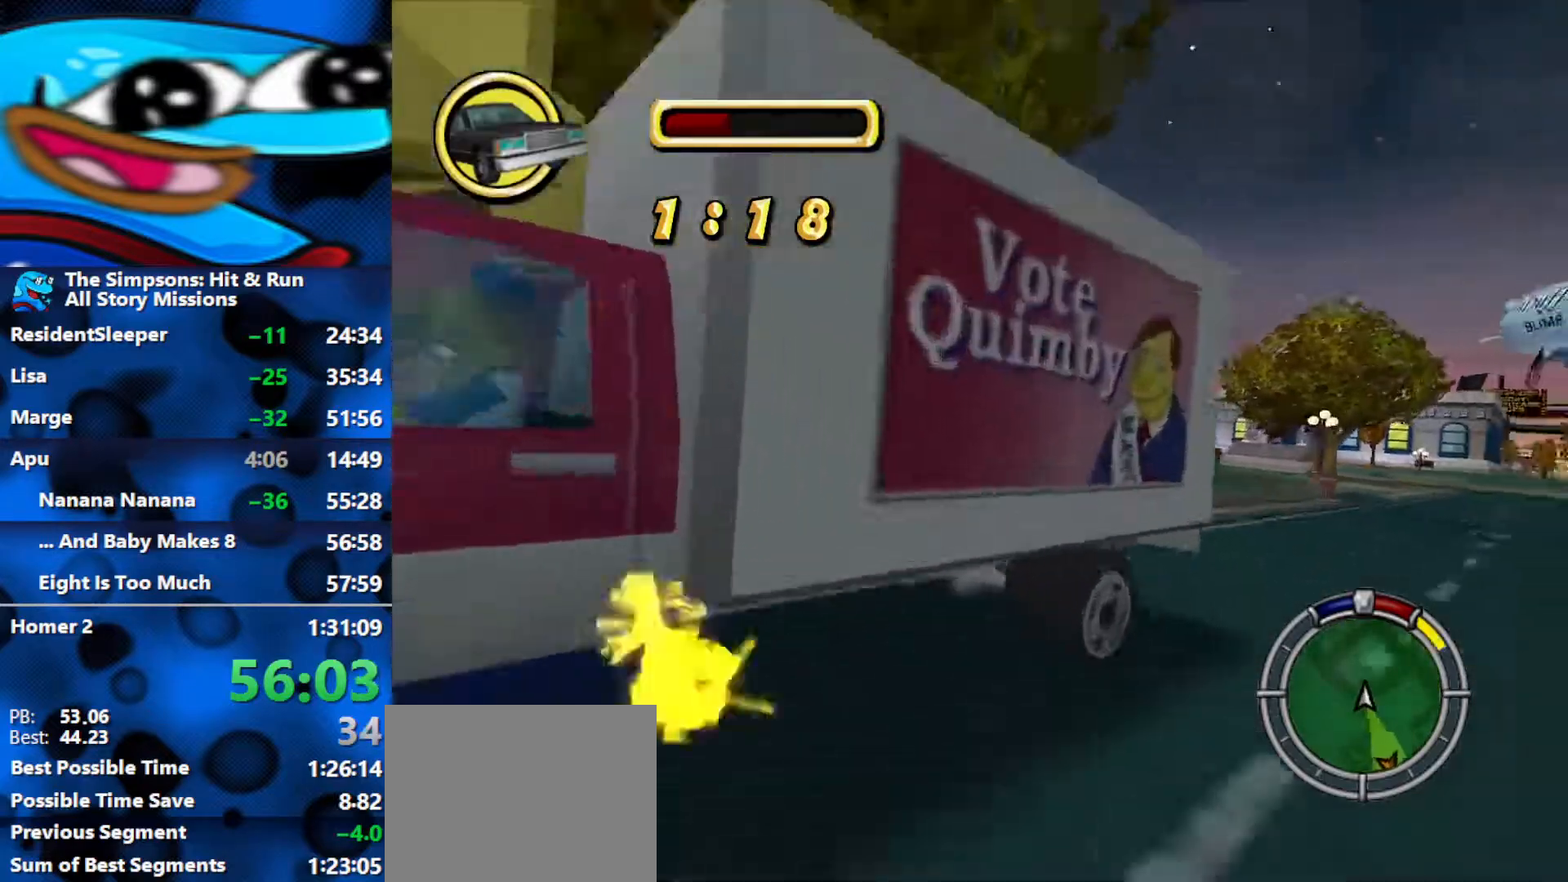
{"buttons": ["R2"], "left_stick": "center", "right_stick": "center", "events": [[167, "left_stick", "center"], [267, "left_stick", "right"], [417, "left_stick", "center"]]}
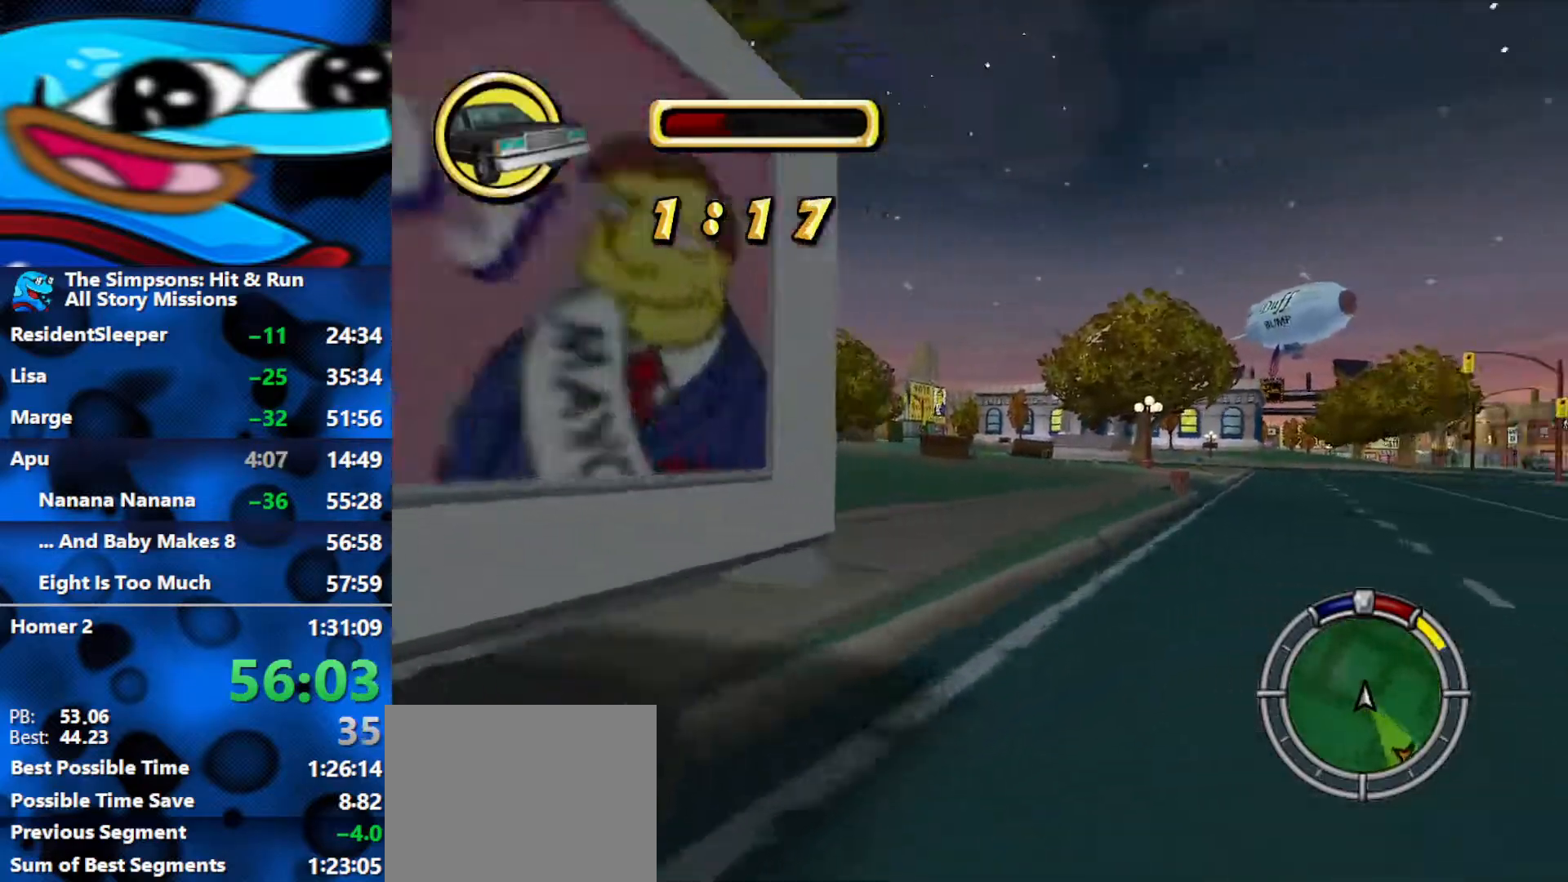
{"buttons": ["R2"], "left_stick": "left", "right_stick": "center", "events": [[50, "left_stick", "left"], [183, "left_stick", "center"], [483, "left_stick", "left"]]}
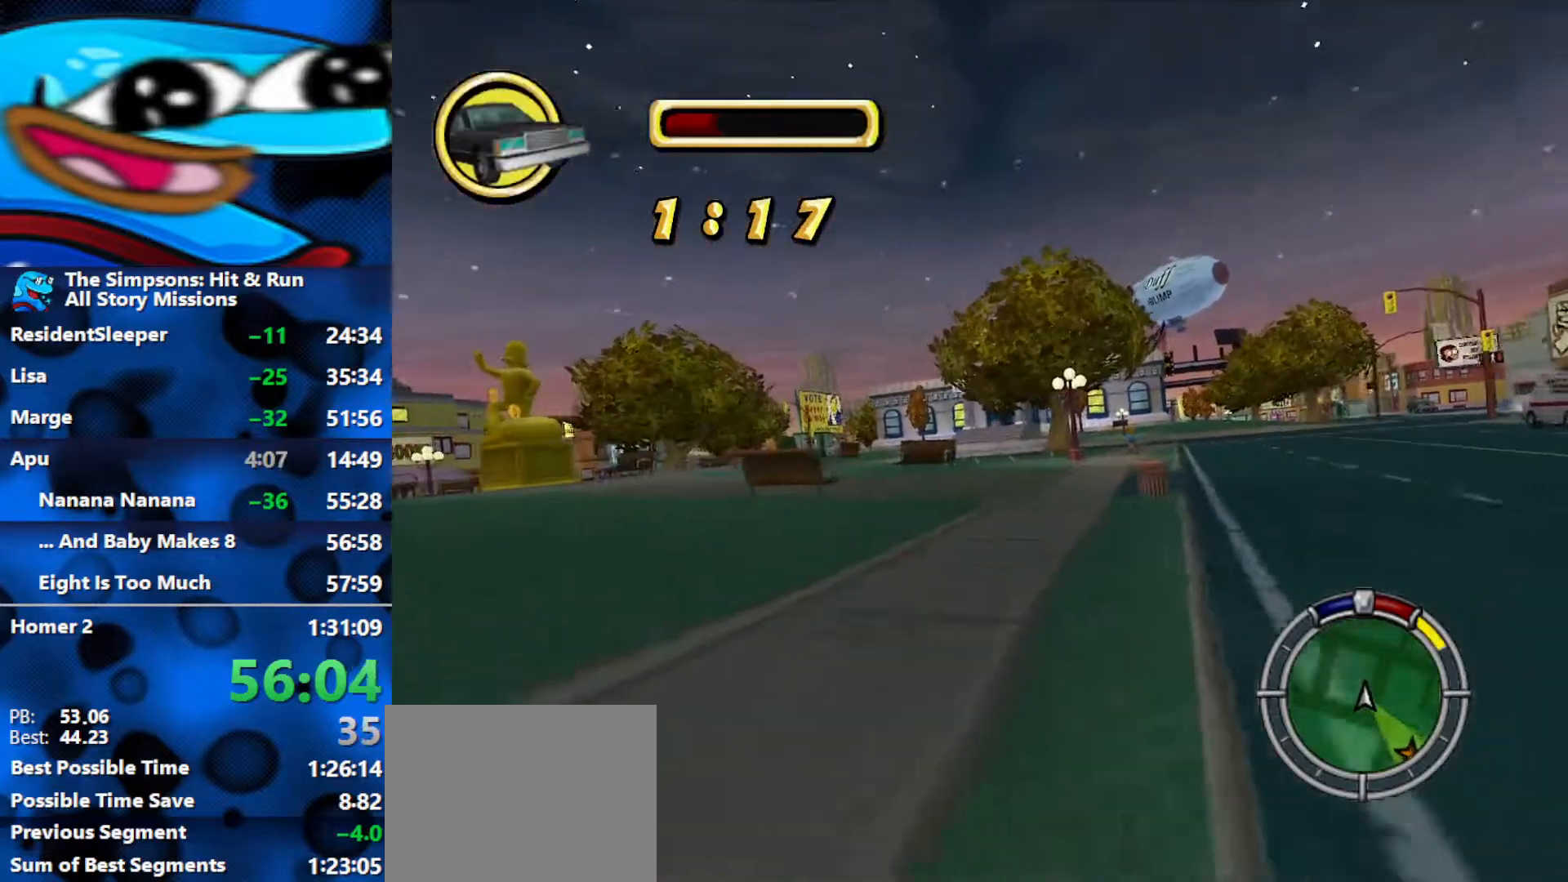
{"buttons": ["R2"], "left_stick": "center", "right_stick": "center", "events": [[200, "left_stick", "center"], [333, "left_stick", "left"], [500, "left_stick", "center"]]}
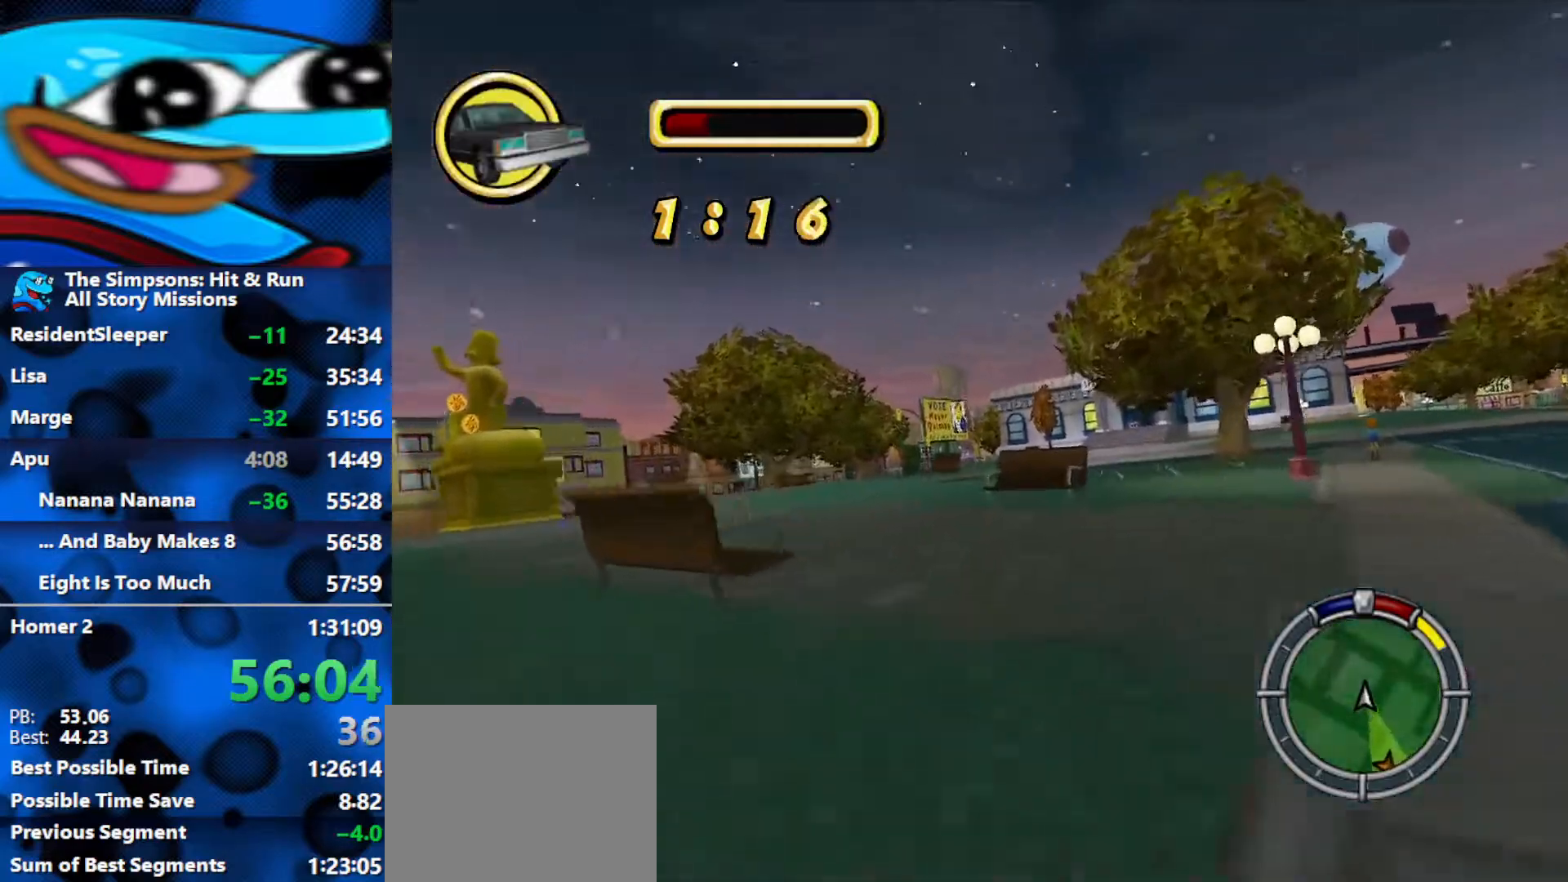
{"buttons": ["R2", "L3"], "left_stick": "right", "right_stick": "center", "events": [[200, "L3", "down"], [333, "L3", "up"], [333, "left_stick", "right"], [483, "L3", "down"]]}
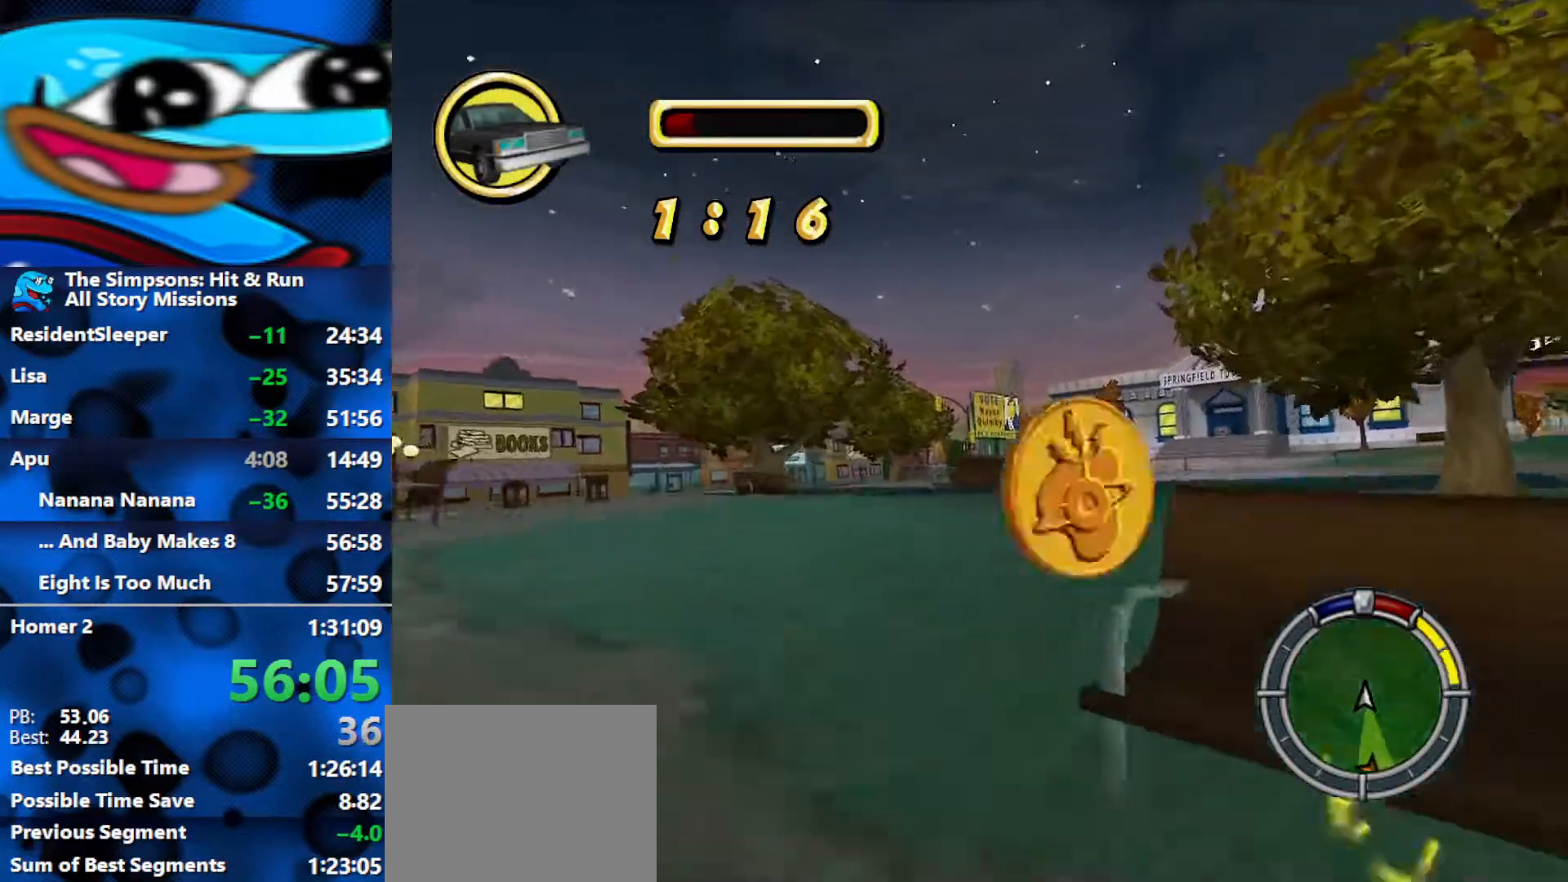
{"buttons": ["R2"], "left_stick": "center", "right_stick": "center", "events": [[117, "L3", "up"], [233, "left_stick", "center"], [383, "L1", "down"], [483, "L1", "up"]]}
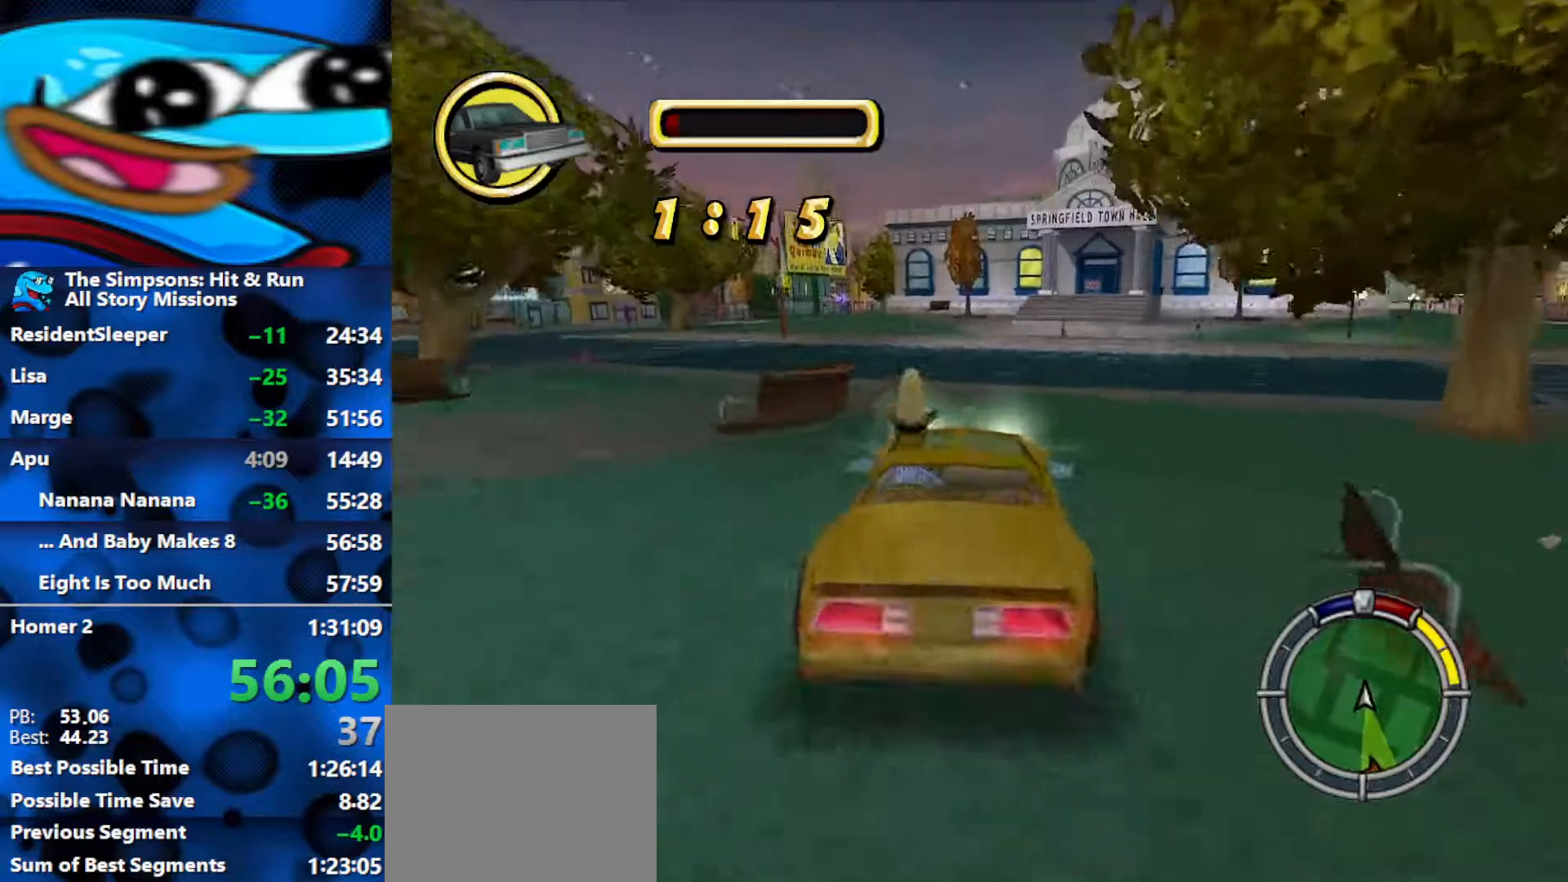
{"buttons": ["R2"], "left_stick": "right", "right_stick": "center", "events": [[50, "L1", "down"], [150, "L1", "up"], [500, "left_stick", "right"]]}
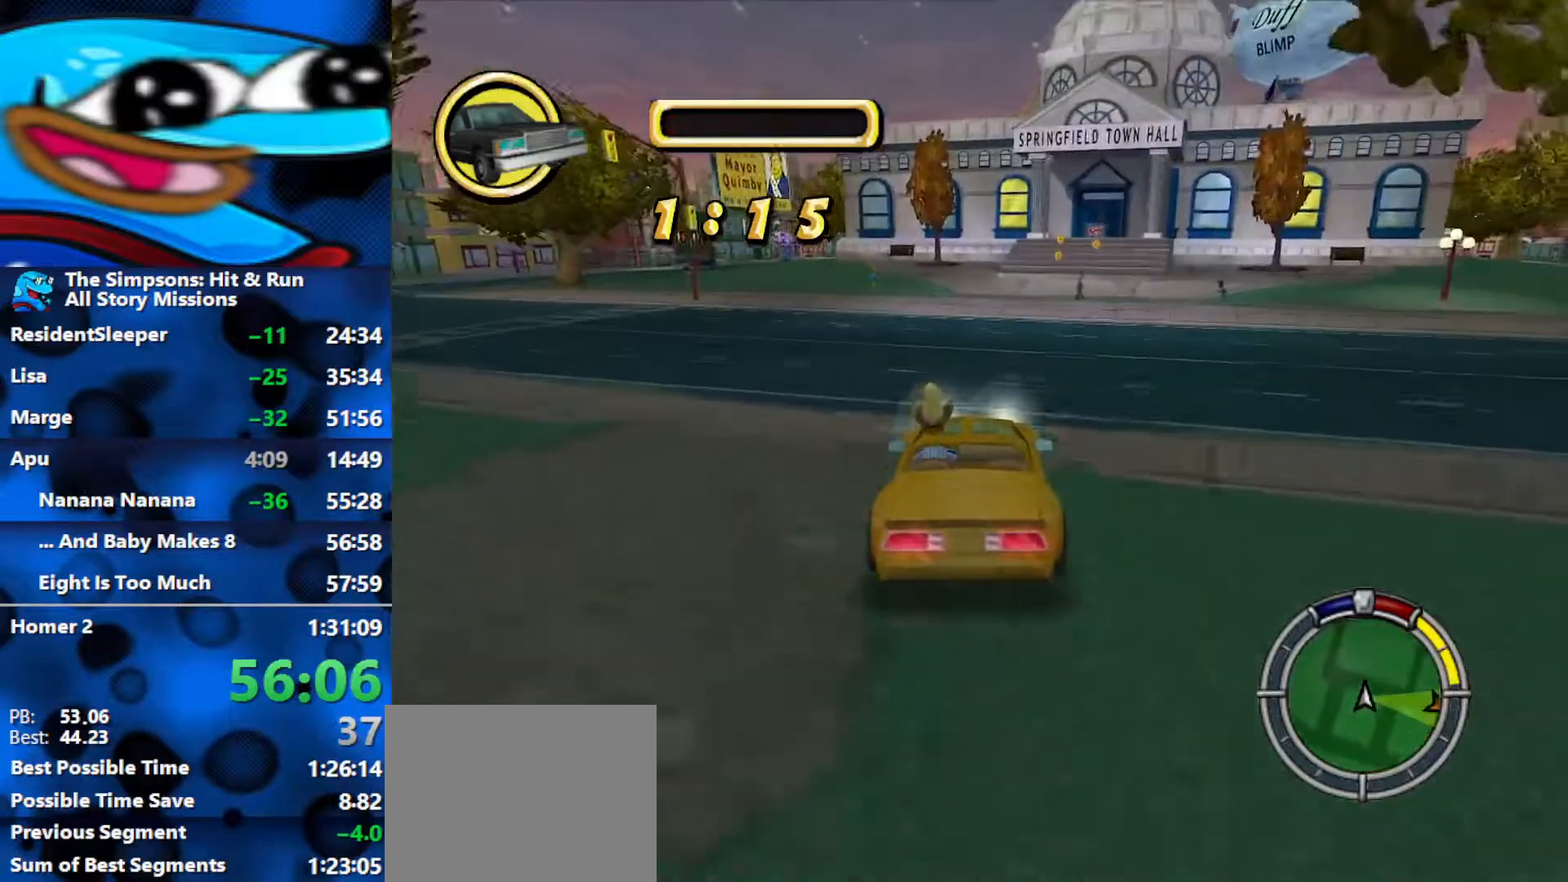
{"buttons": ["R2"], "left_stick": "center", "right_stick": "center", "events": [[217, "left_stick", "center"]]}
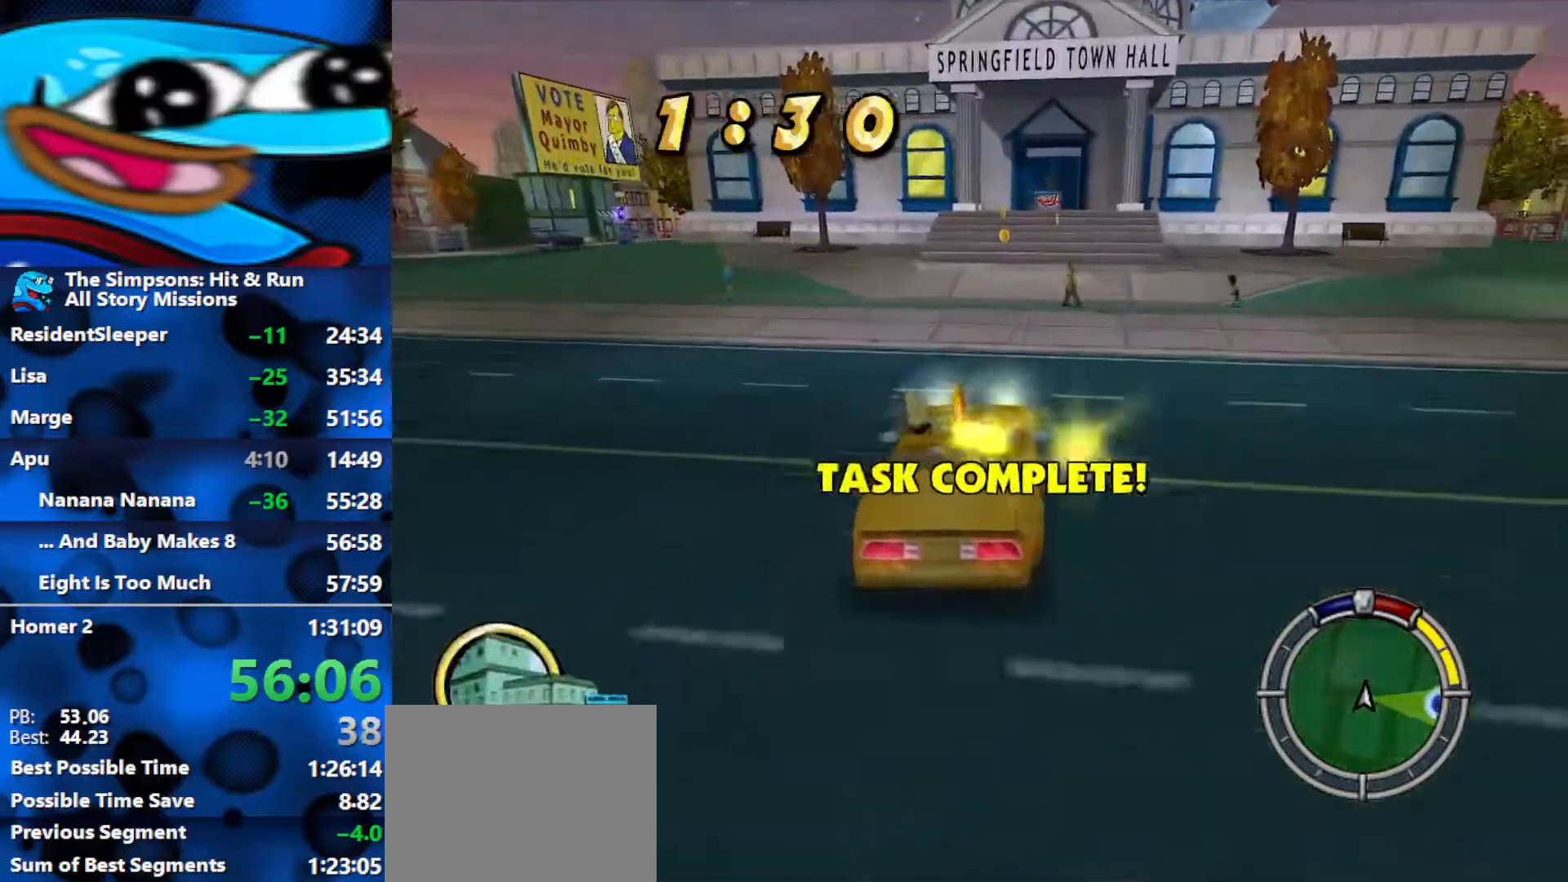
{"buttons": ["R1"], "left_stick": "right", "right_stick": "center", "events": [[300, "left_stick", "right"], [350, "R1", "down"], [417, "R2", "up"]]}
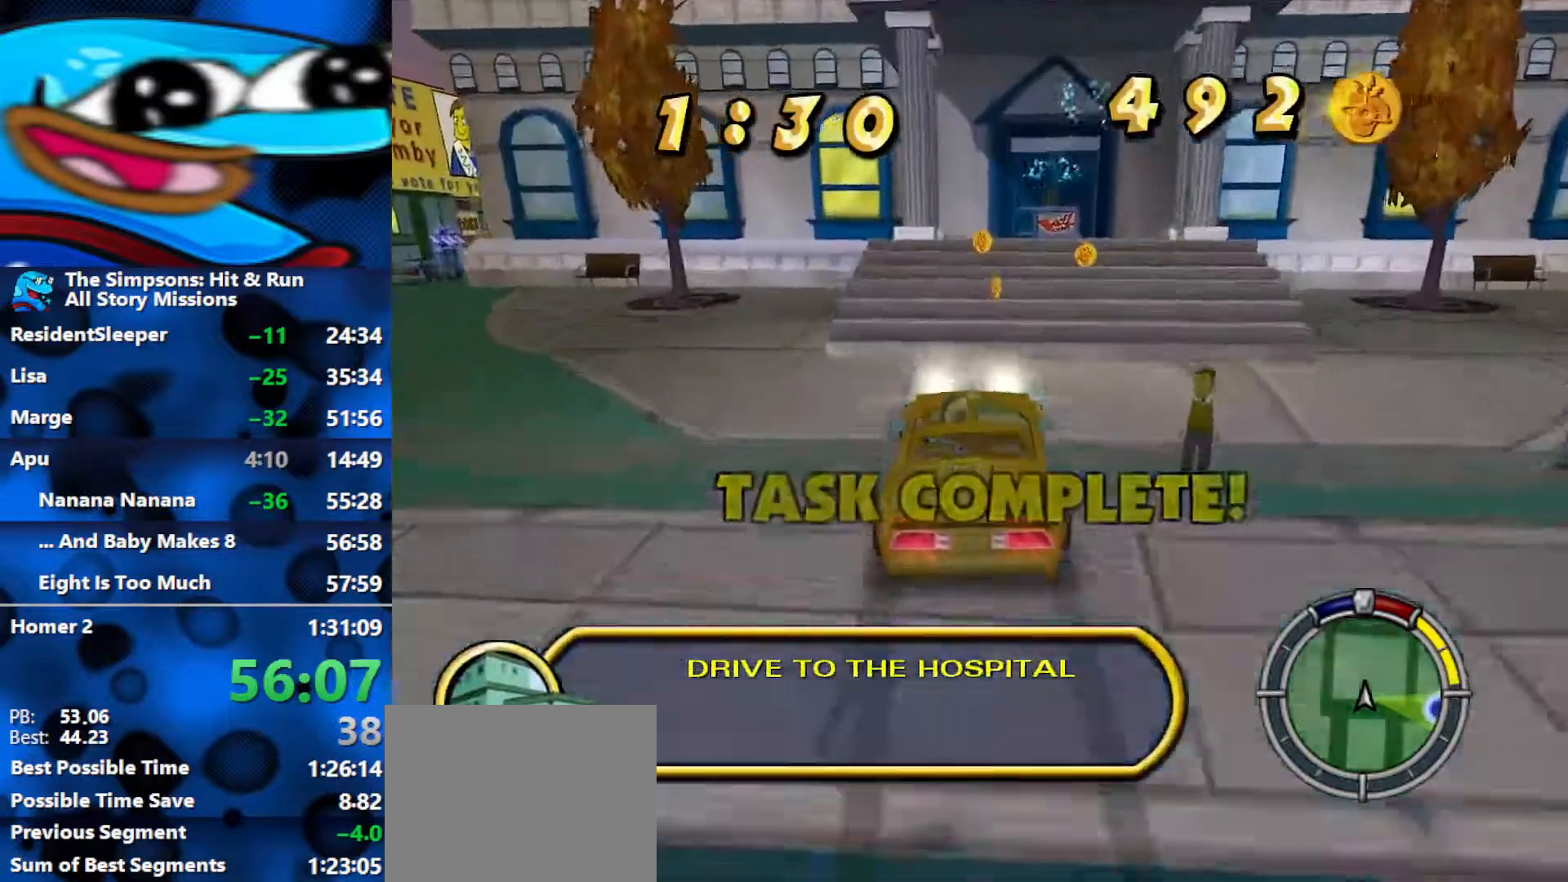
{"buttons": ["R2"], "left_stick": "right", "right_stick": "center", "events": [[467, "R2", "down"], [500, "R1", "up"]]}
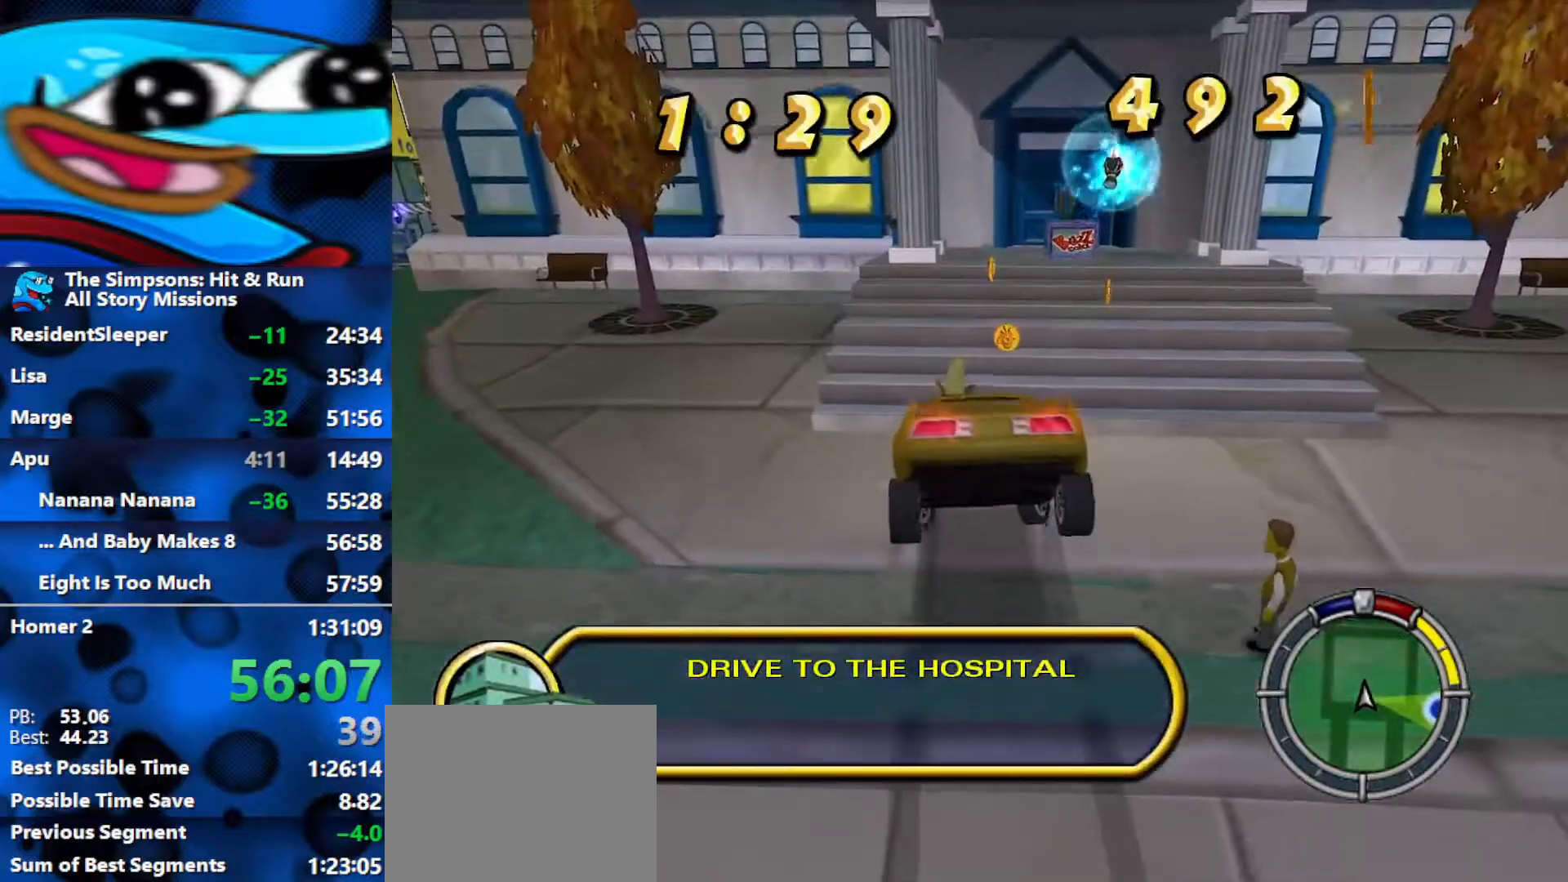
{"buttons": ["R1", "R2"], "left_stick": "right", "right_stick": "center", "events": [[267, "R1", "down"]]}
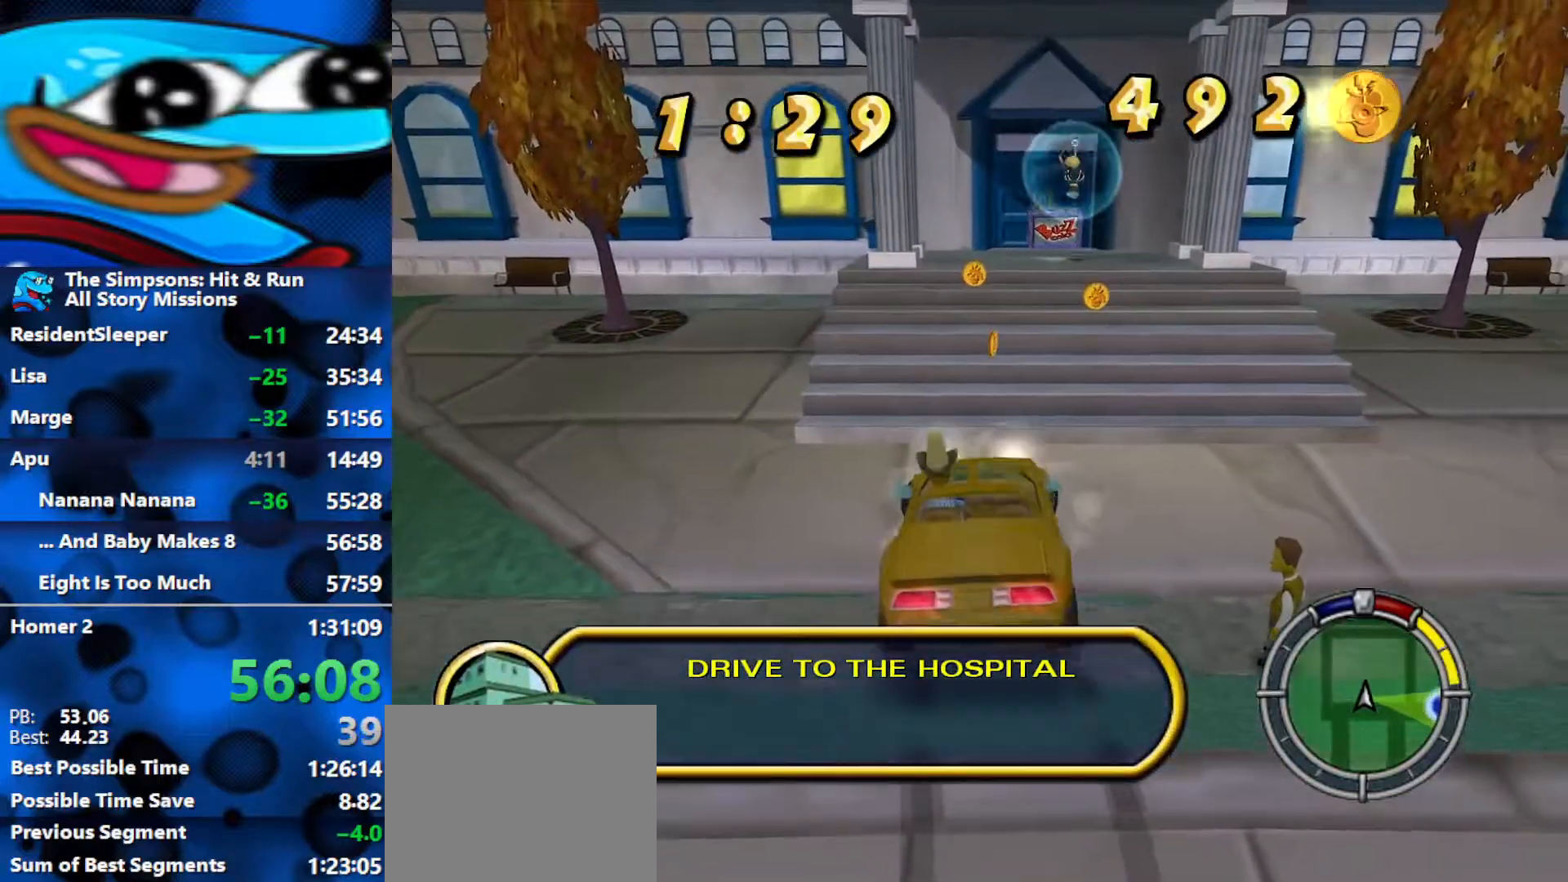
{"buttons": ["R2"], "left_stick": "right", "right_stick": "center", "events": [[17, "R1", "up"], [100, "left_stick", "center"], [400, "left_stick", "right"]]}
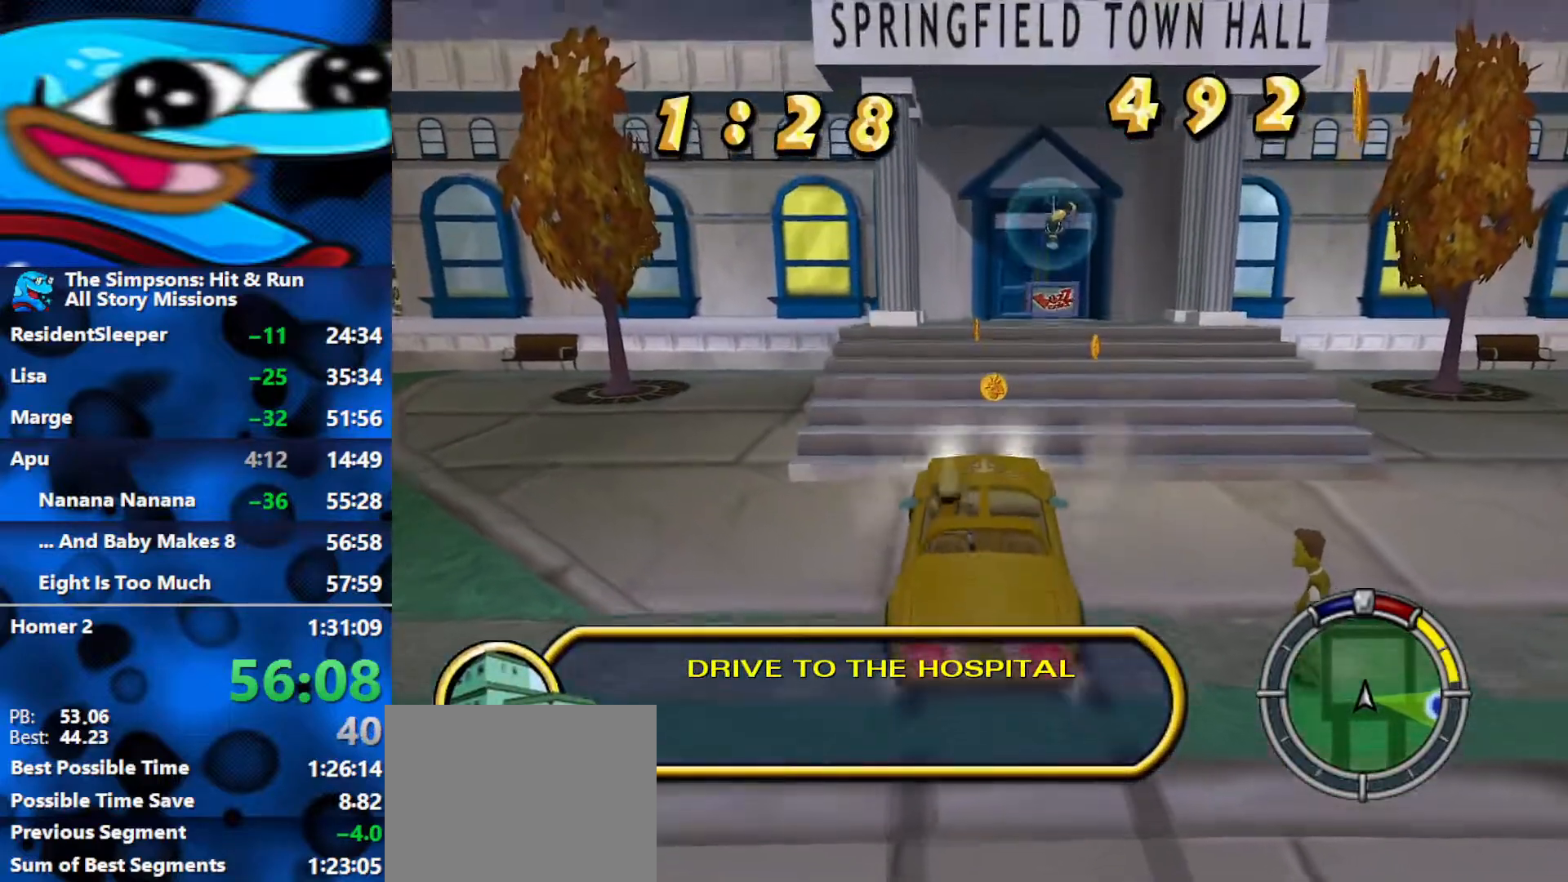
{"buttons": ["R2"], "left_stick": "left", "right_stick": "center", "events": [[217, "left_stick", "left"]]}
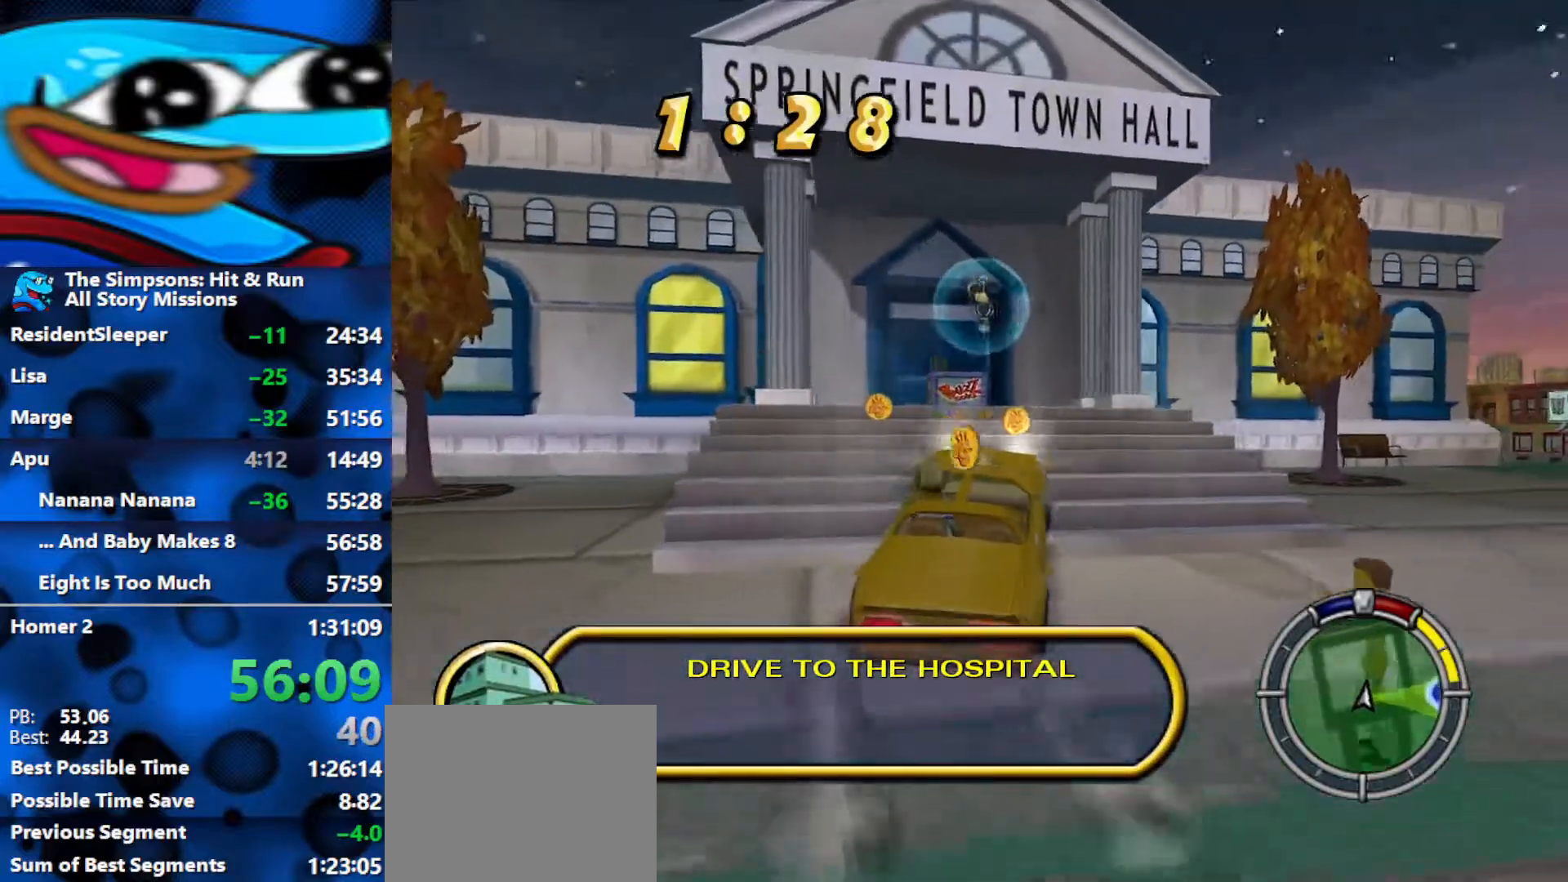
{"buttons": ["R2"], "left_stick": "center", "right_stick": "center", "events": [[133, "left_stick", "center"]]}
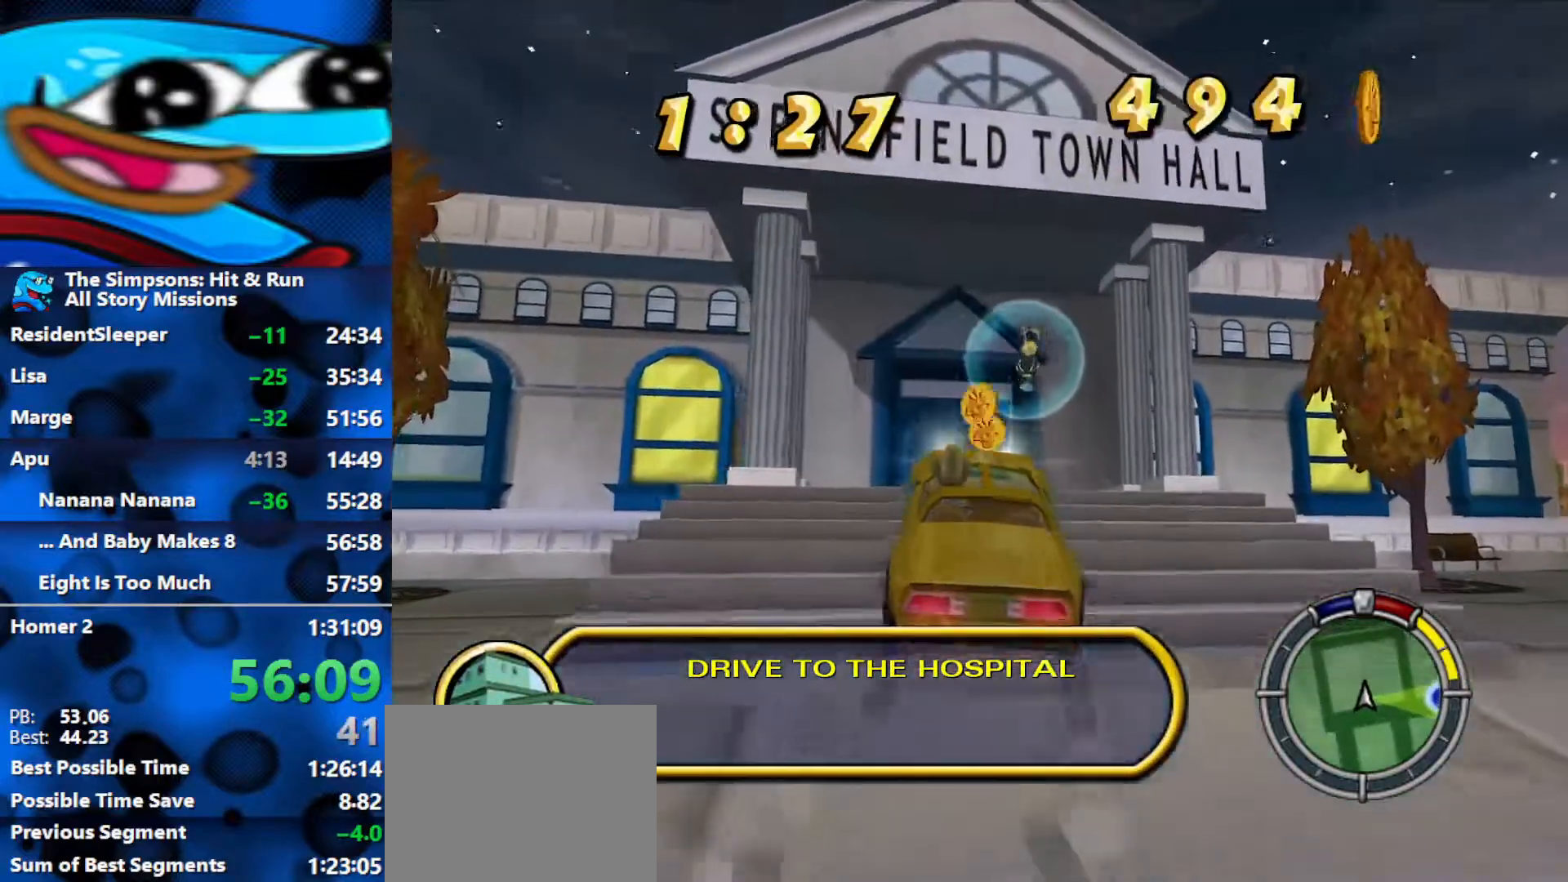
{"buttons": ["R2", "SELECT"], "left_stick": "center", "right_stick": "center", "events": [[67, "left_stick", "right"], [233, "left_stick", "center"], [500, "SELECT", "down"]]}
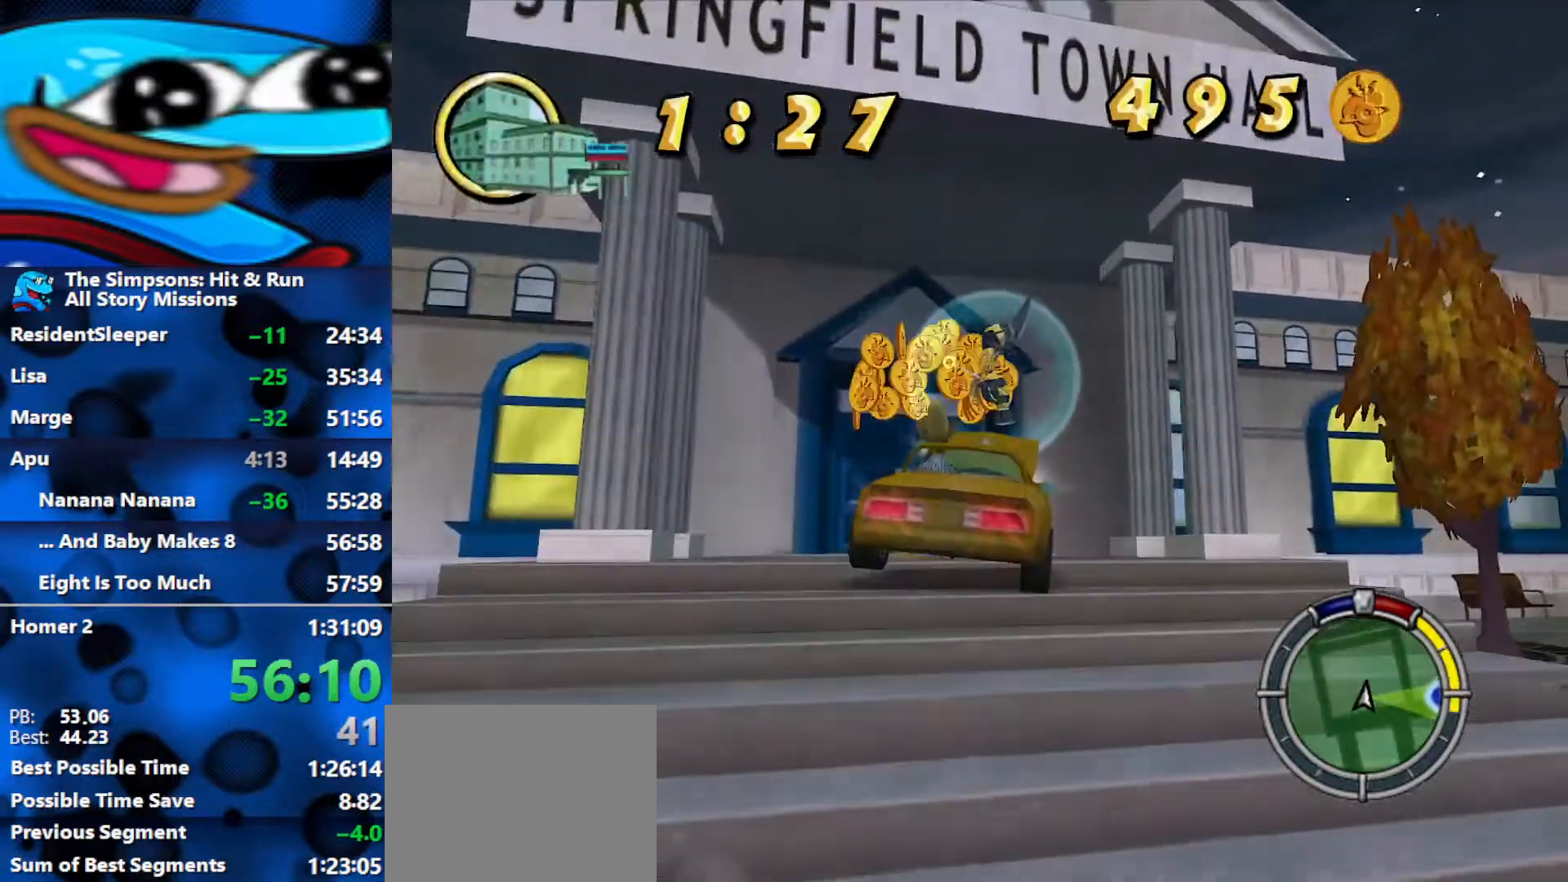
{"buttons": ["R2"], "left_stick": "center", "right_stick": "center", "events": [[200, "SELECT", "up"]]}
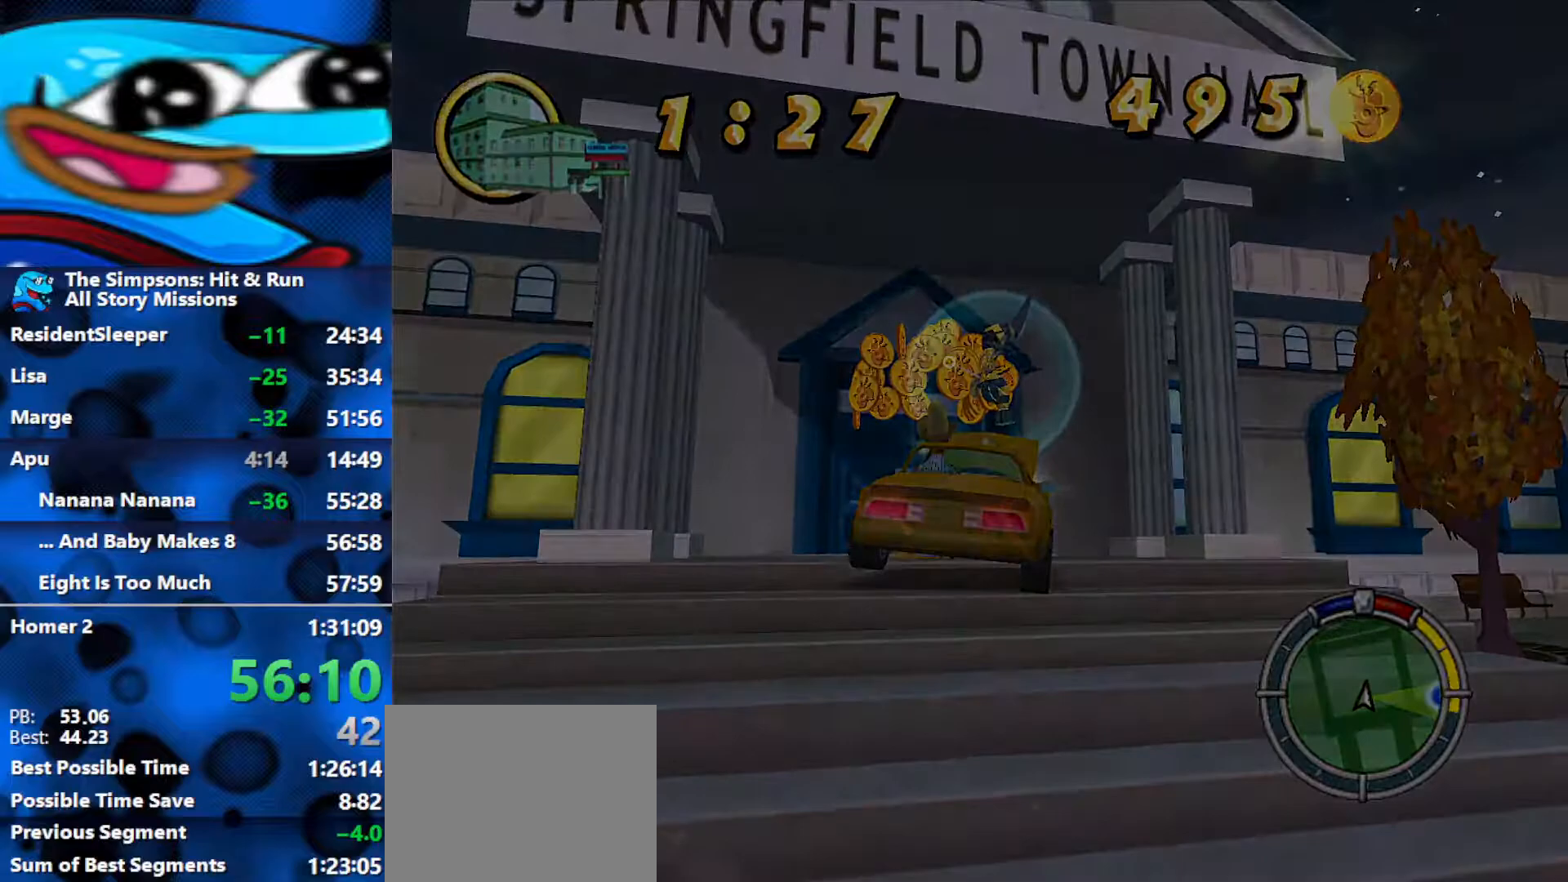
{"buttons": ["R1", "R2"], "left_stick": "center", "right_stick": "center", "events": [[83, "R1", "down"]]}
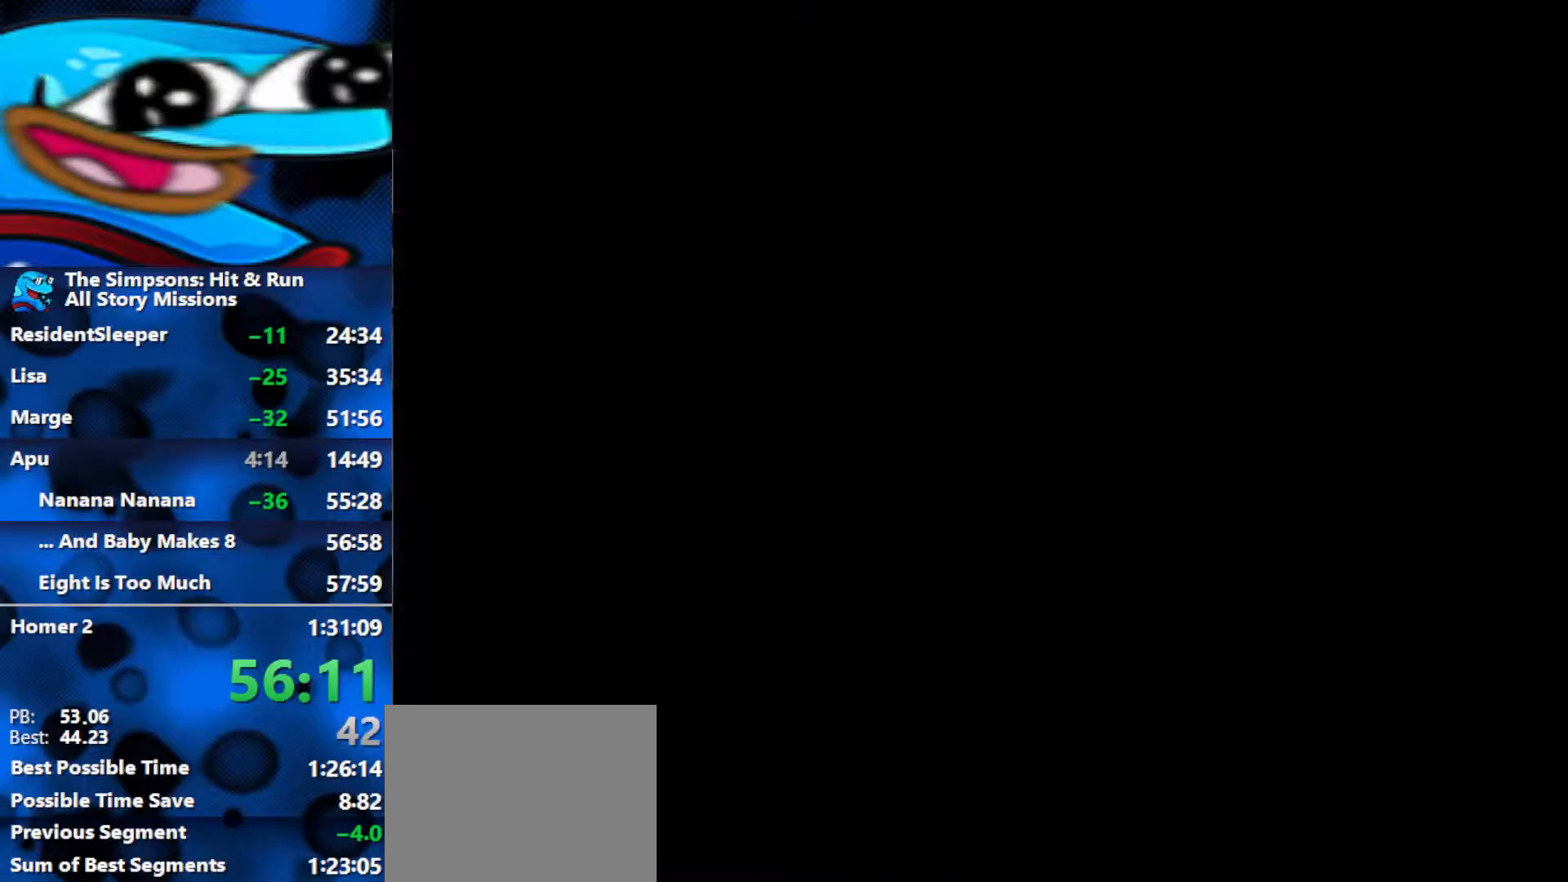
{"buttons": ["R1", "R2"], "left_stick": "center", "right_stick": "center", "events": []}